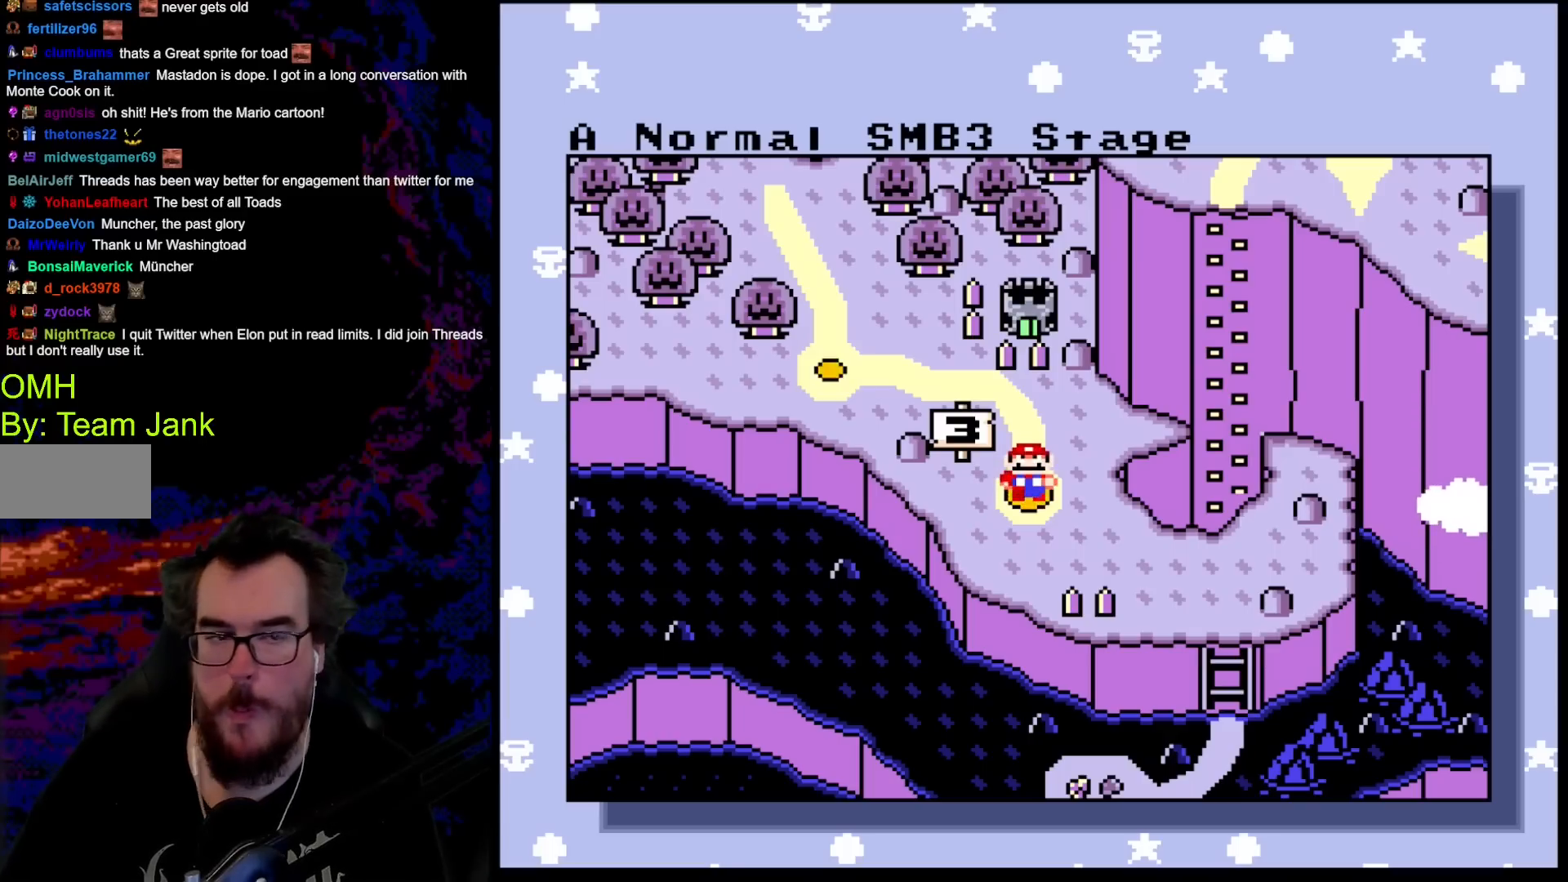
Gameplay with a controller (Nintendo layout); each line is a JSON object with the inputs held at the frame after it. "events" lists button and stick changes between this image and that frame as [ms after this image, input, new state], when the widget could be followed in between. Not read: L3 R3.
{"buttons": ["B"], "events": [[250, "B", "down"], [383, "B", "up"], [450, "B", "down"]]}
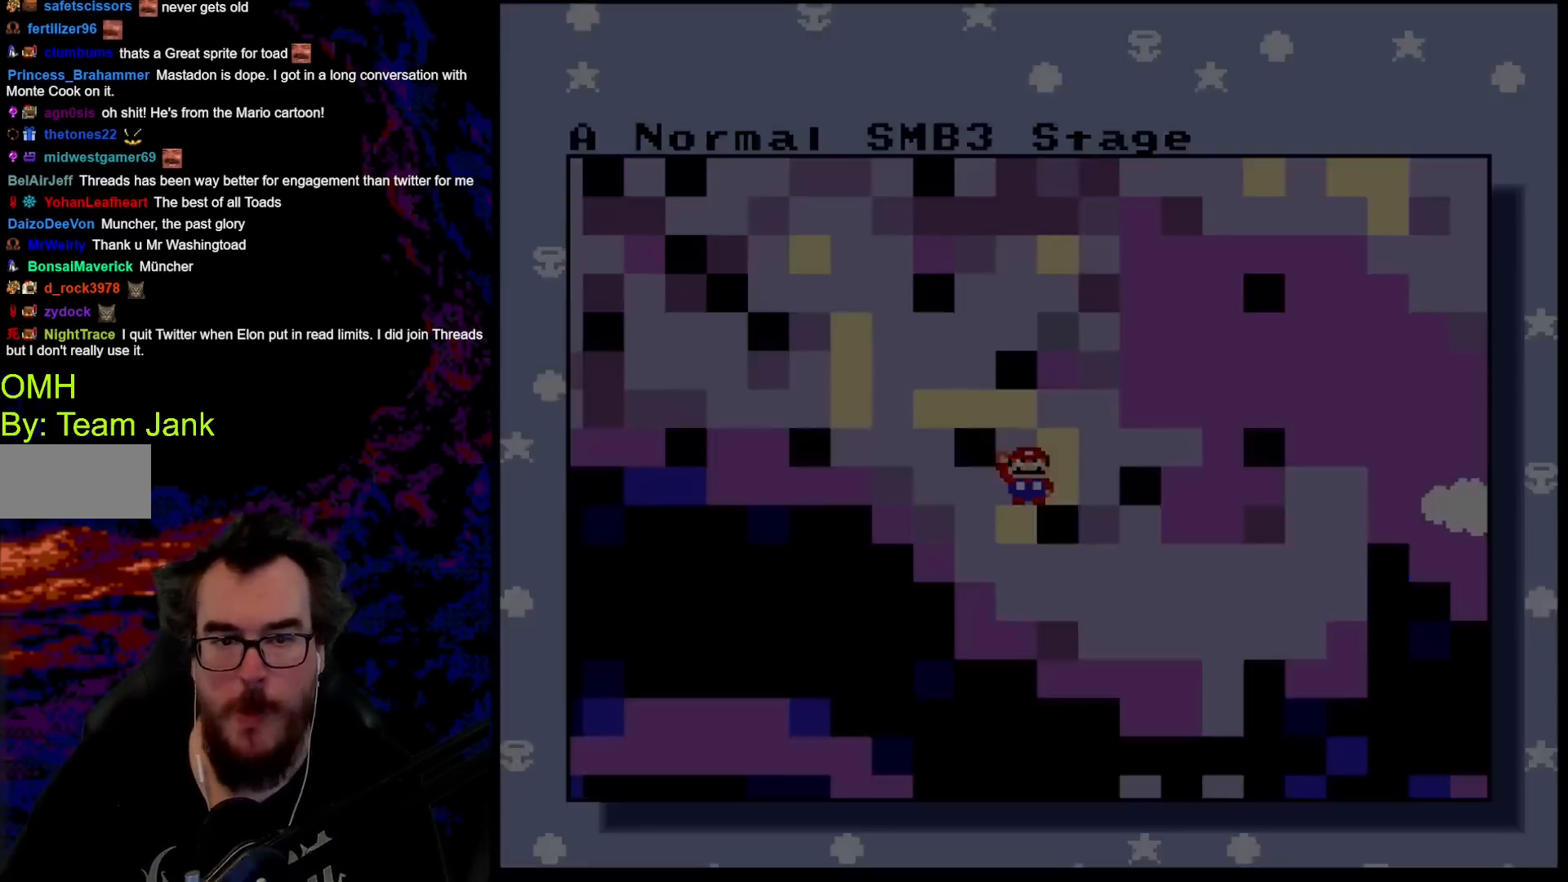
{"buttons": [], "events": [[83, "B", "up"]]}
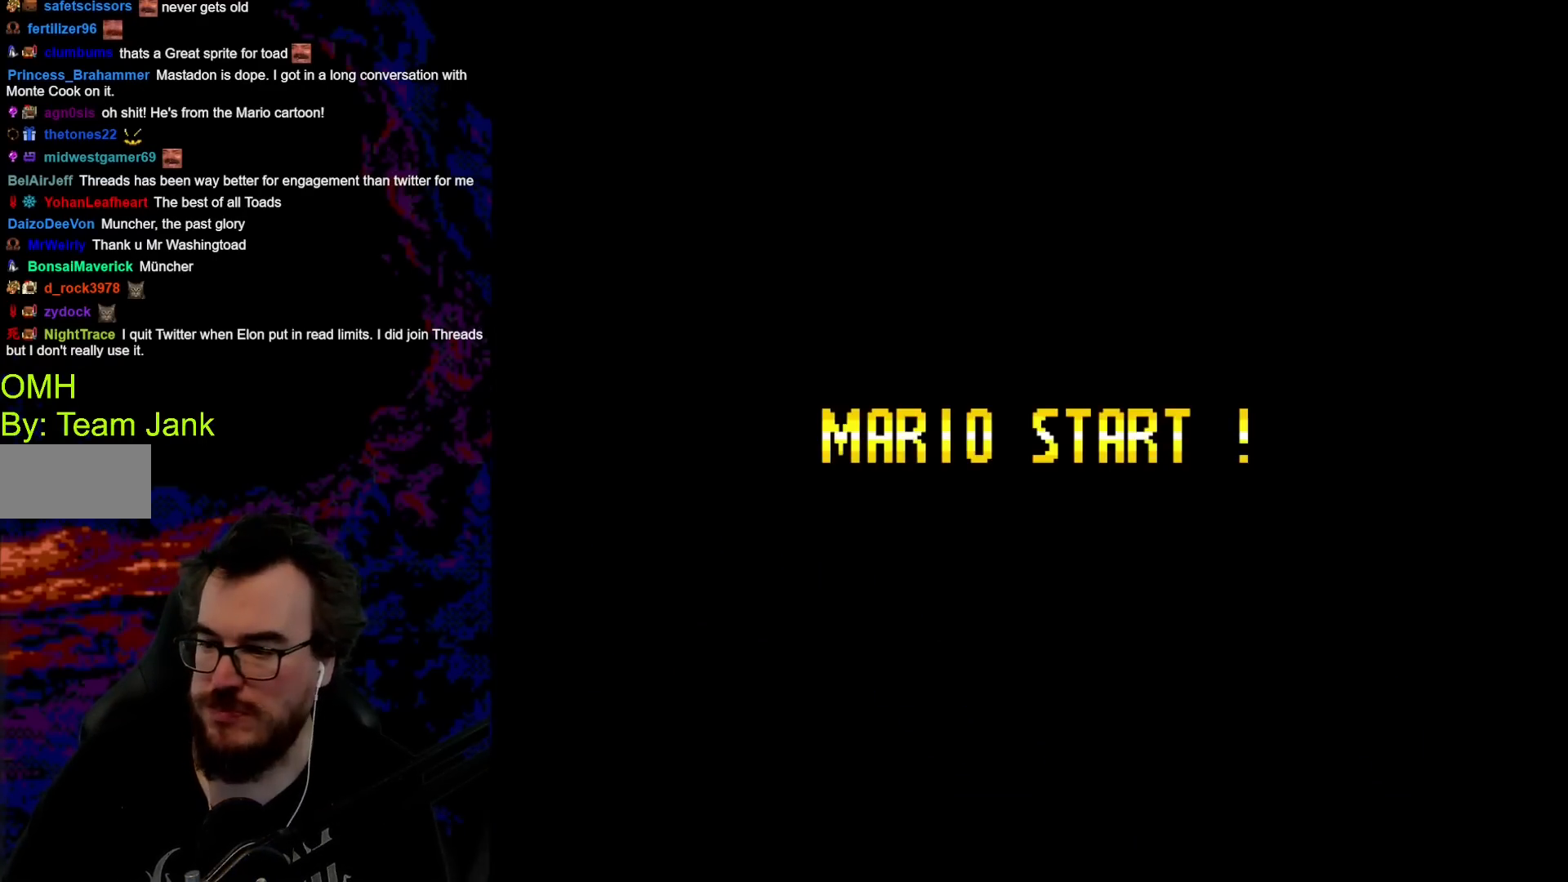
{"buttons": [], "events": []}
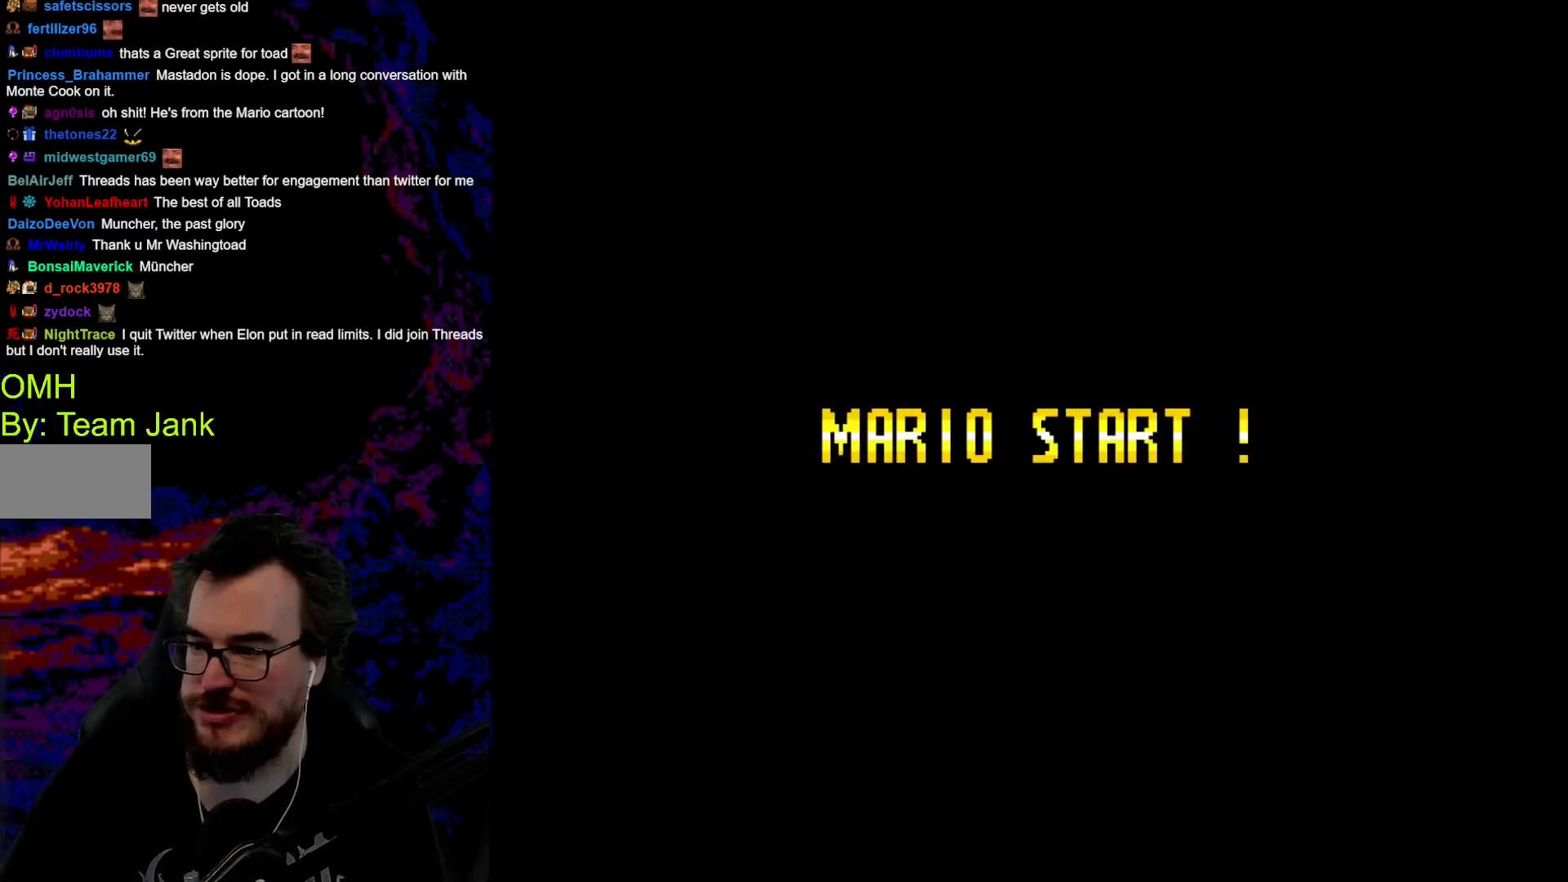
{"buttons": [], "events": []}
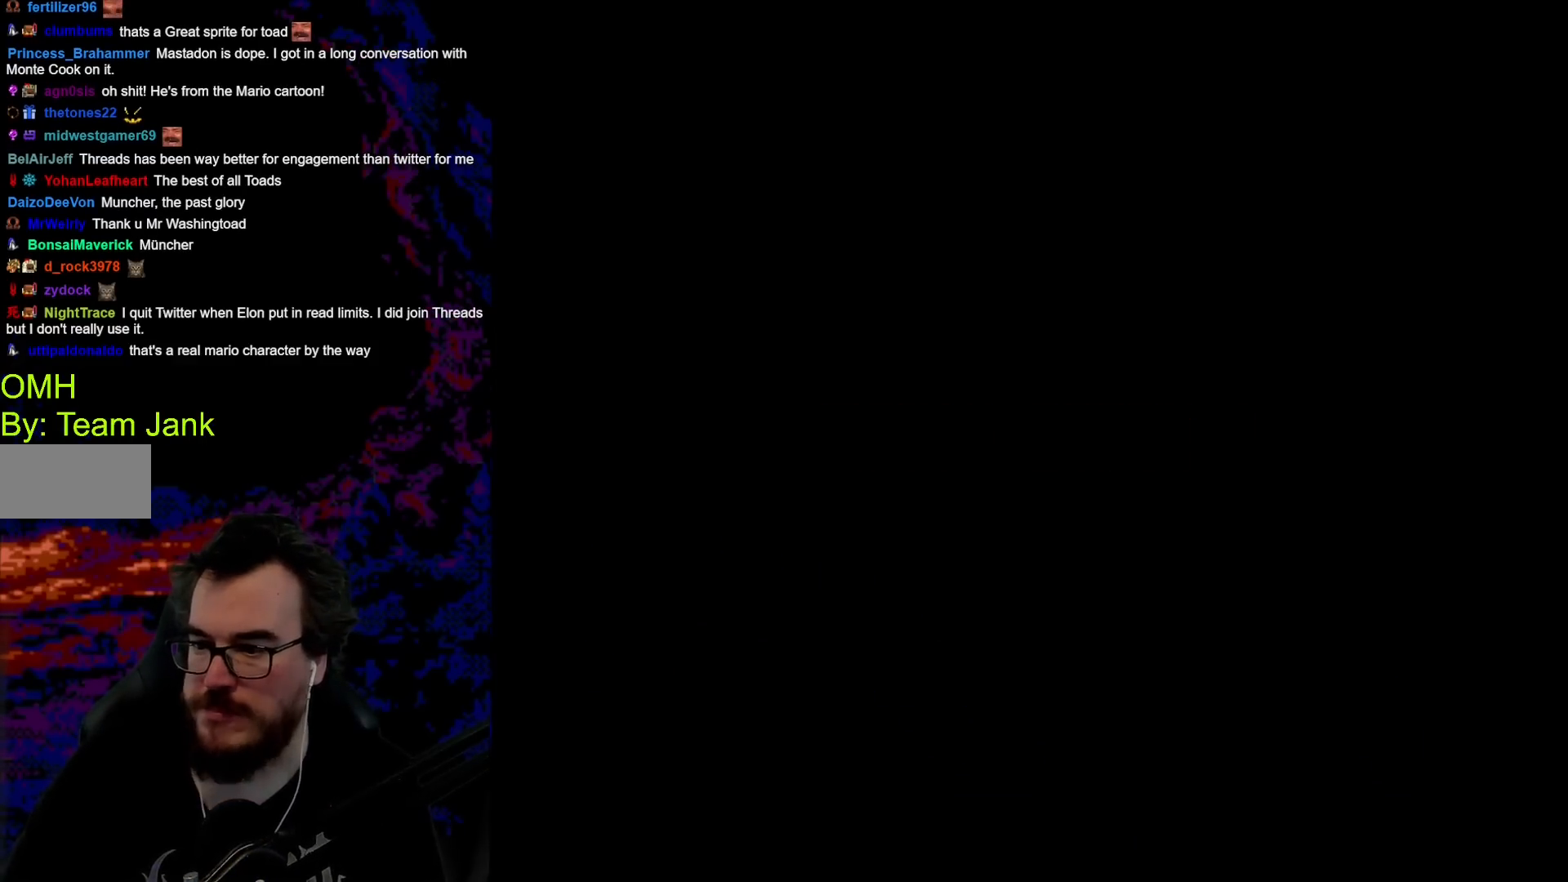
{"buttons": [], "events": []}
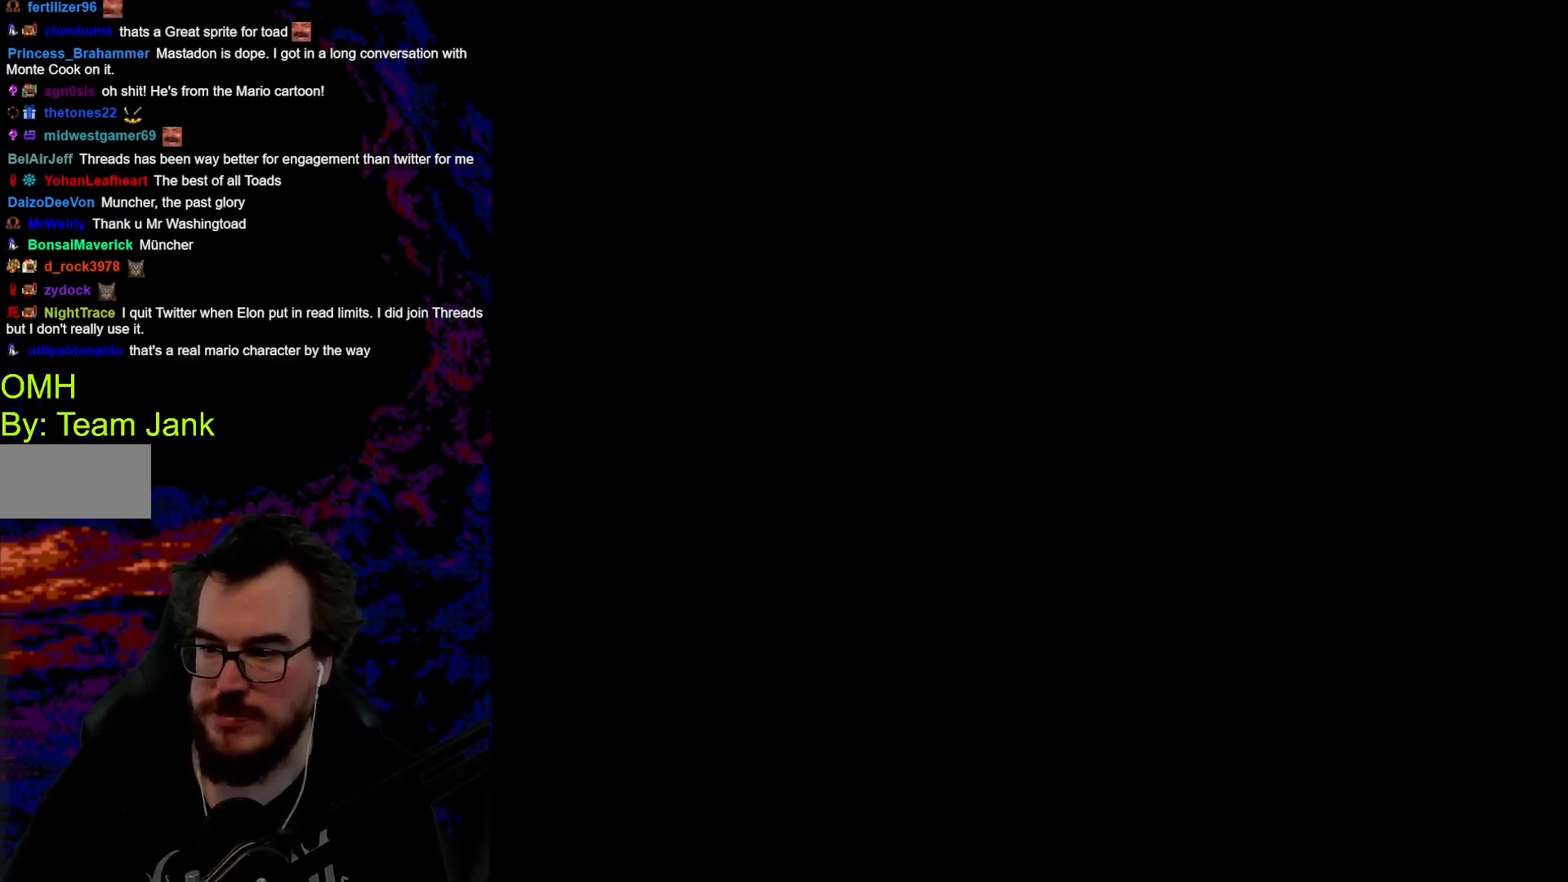
{"buttons": [], "events": []}
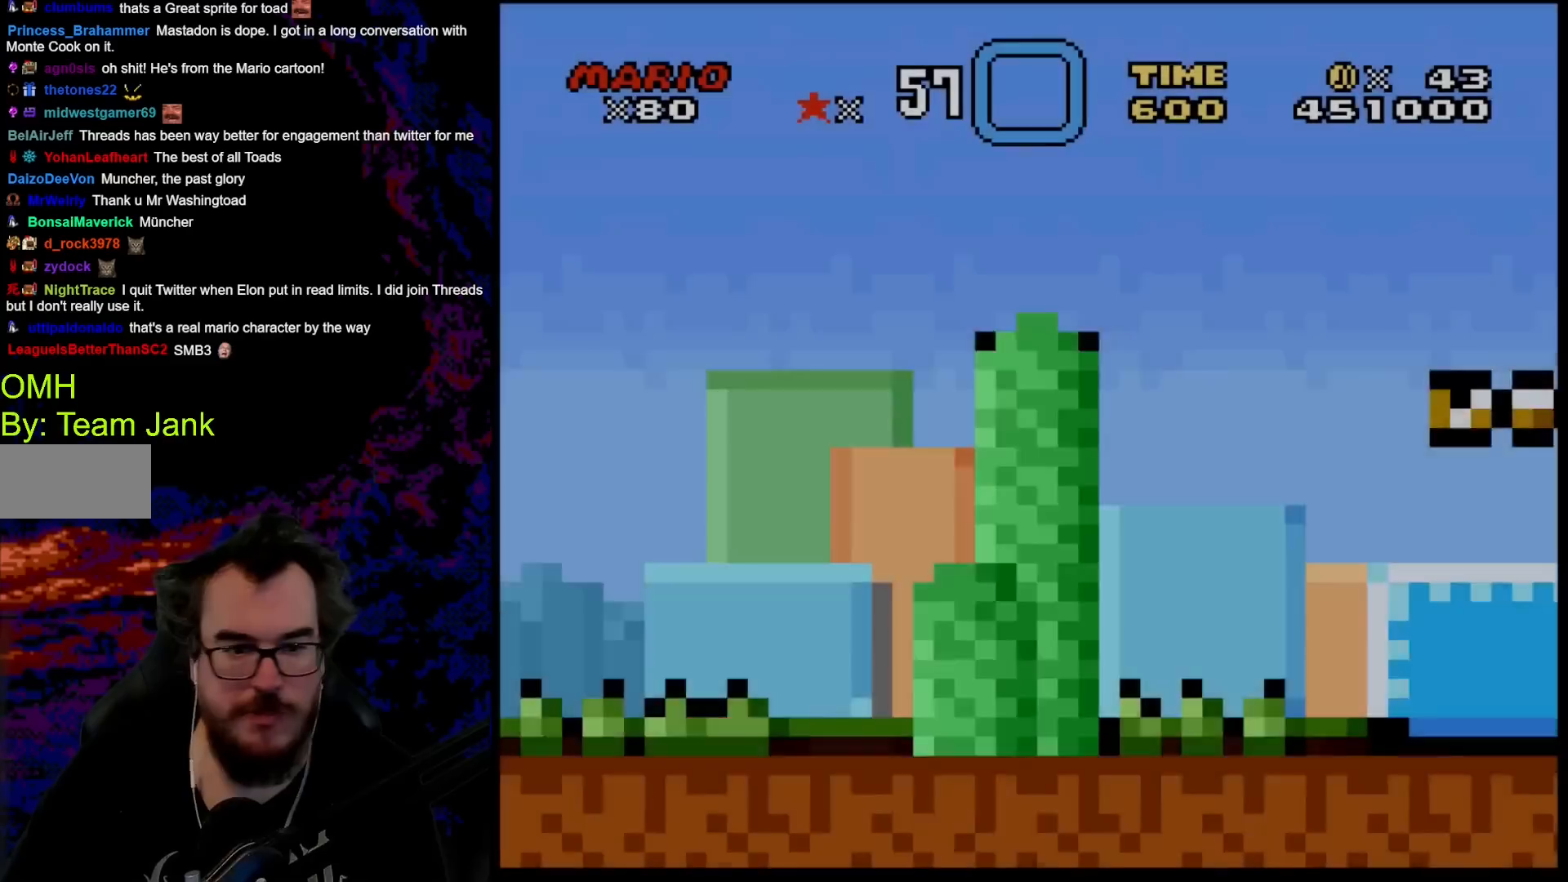
{"buttons": ["Y"], "events": [[67, "Y", "down"]]}
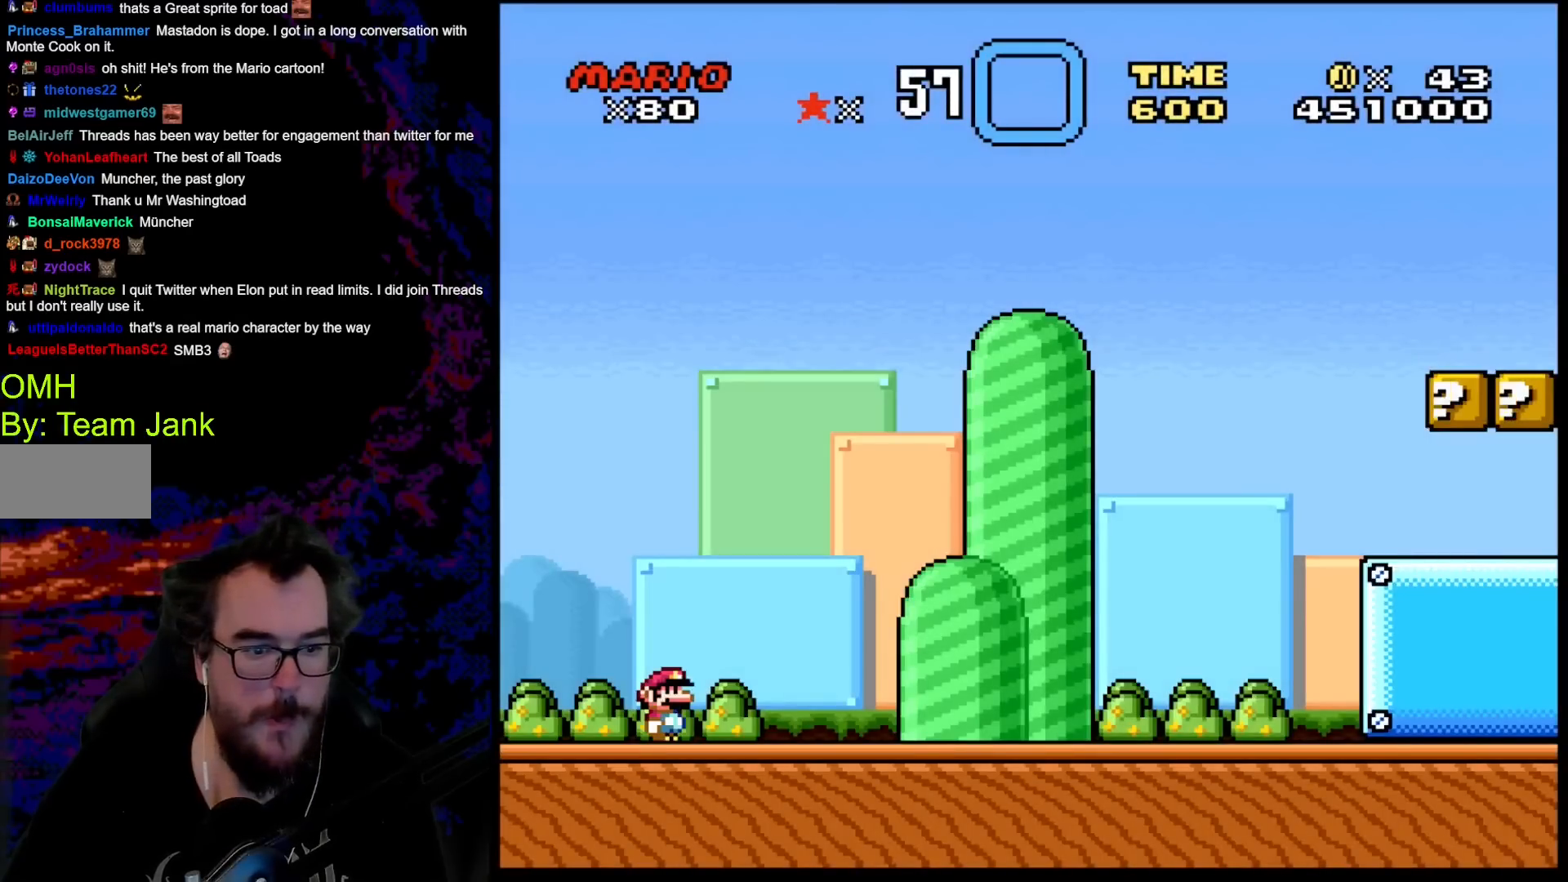
{"buttons": ["Y", "DPAD_RIGHT"], "events": [[183, "DPAD_RIGHT", "down"]]}
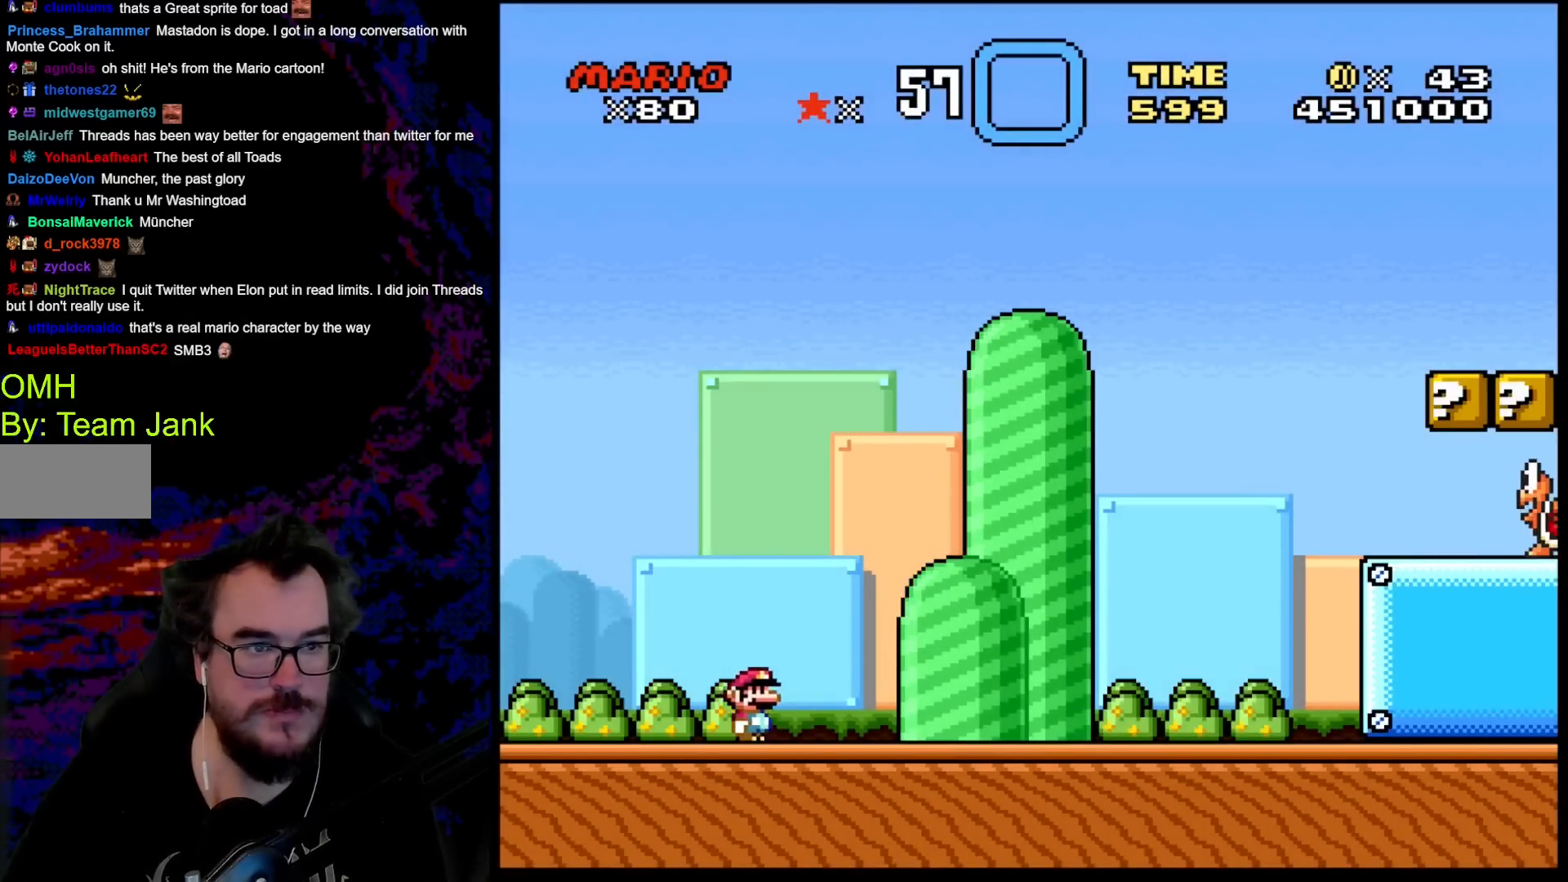
{"buttons": ["Y", "DPAD_RIGHT"], "events": [[283, "Y", "up"], [467, "Y", "down"]]}
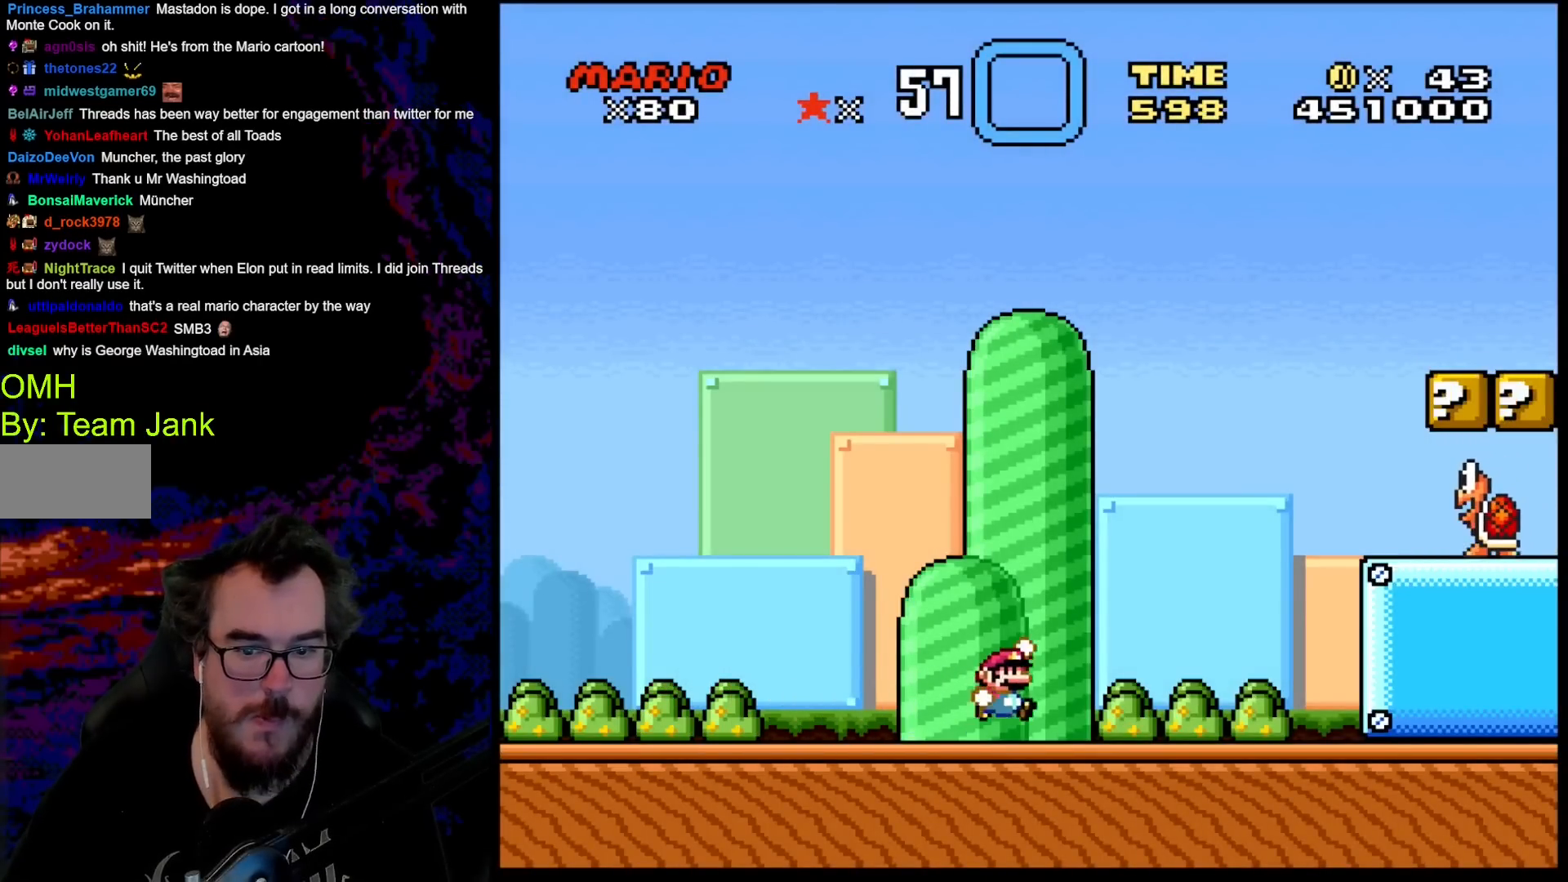
{"buttons": ["B", "Y", "DPAD_RIGHT"], "events": [[17, "B", "down"]]}
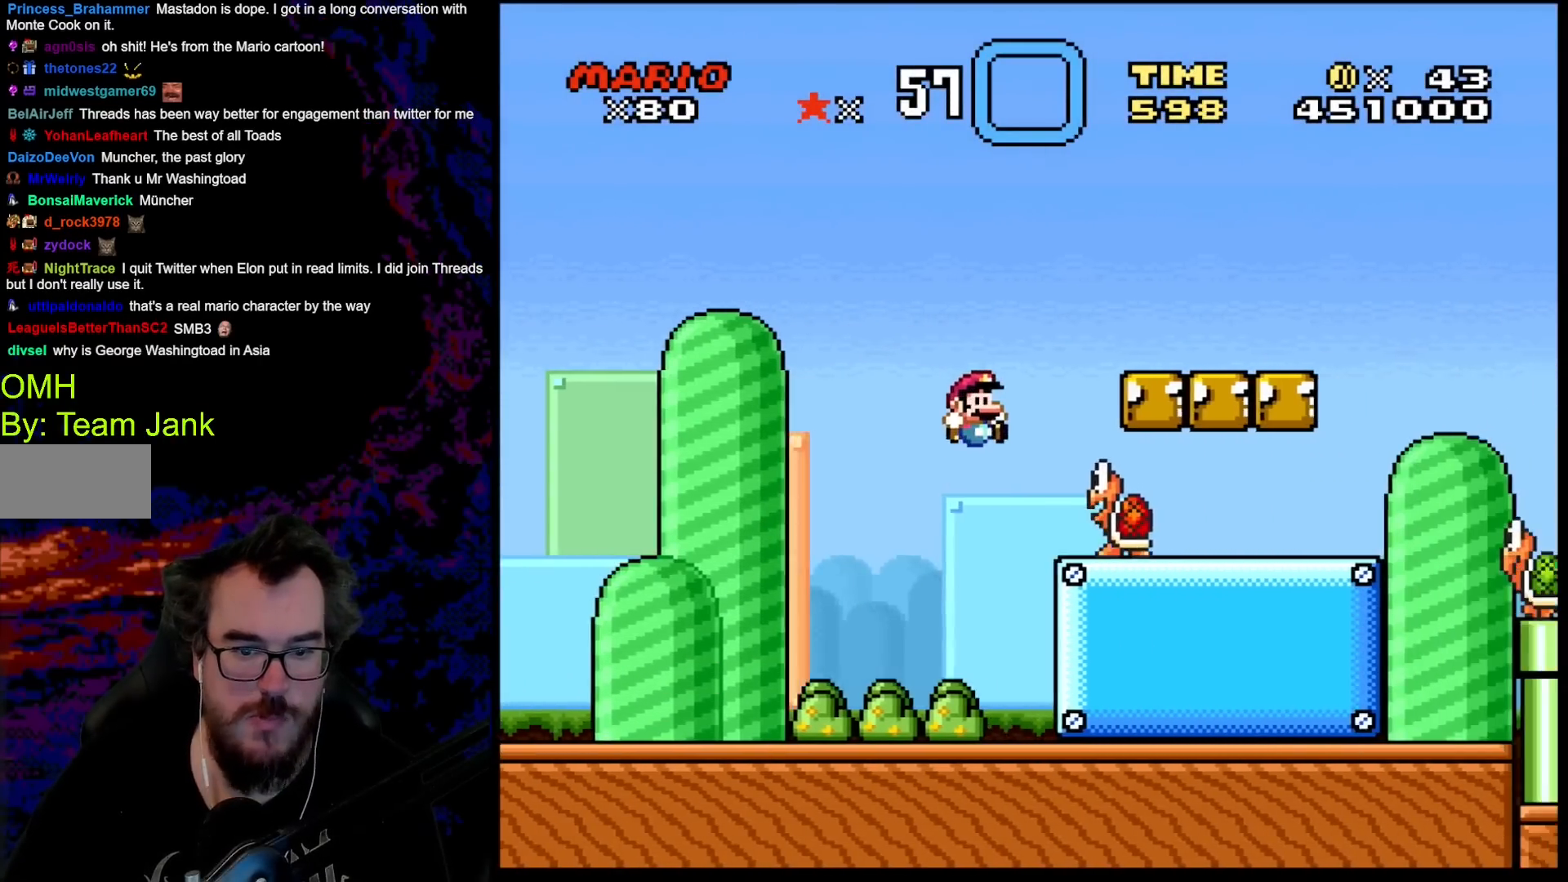
{"buttons": ["Y"], "events": [[200, "DPAD_RIGHT", "up"], [217, "B", "up"], [217, "DPAD_DOWN", "down"], [217, "DPAD_LEFT", "down"], [233, "DPAD_DOWN", "up"], [417, "DPAD_LEFT", "up"]]}
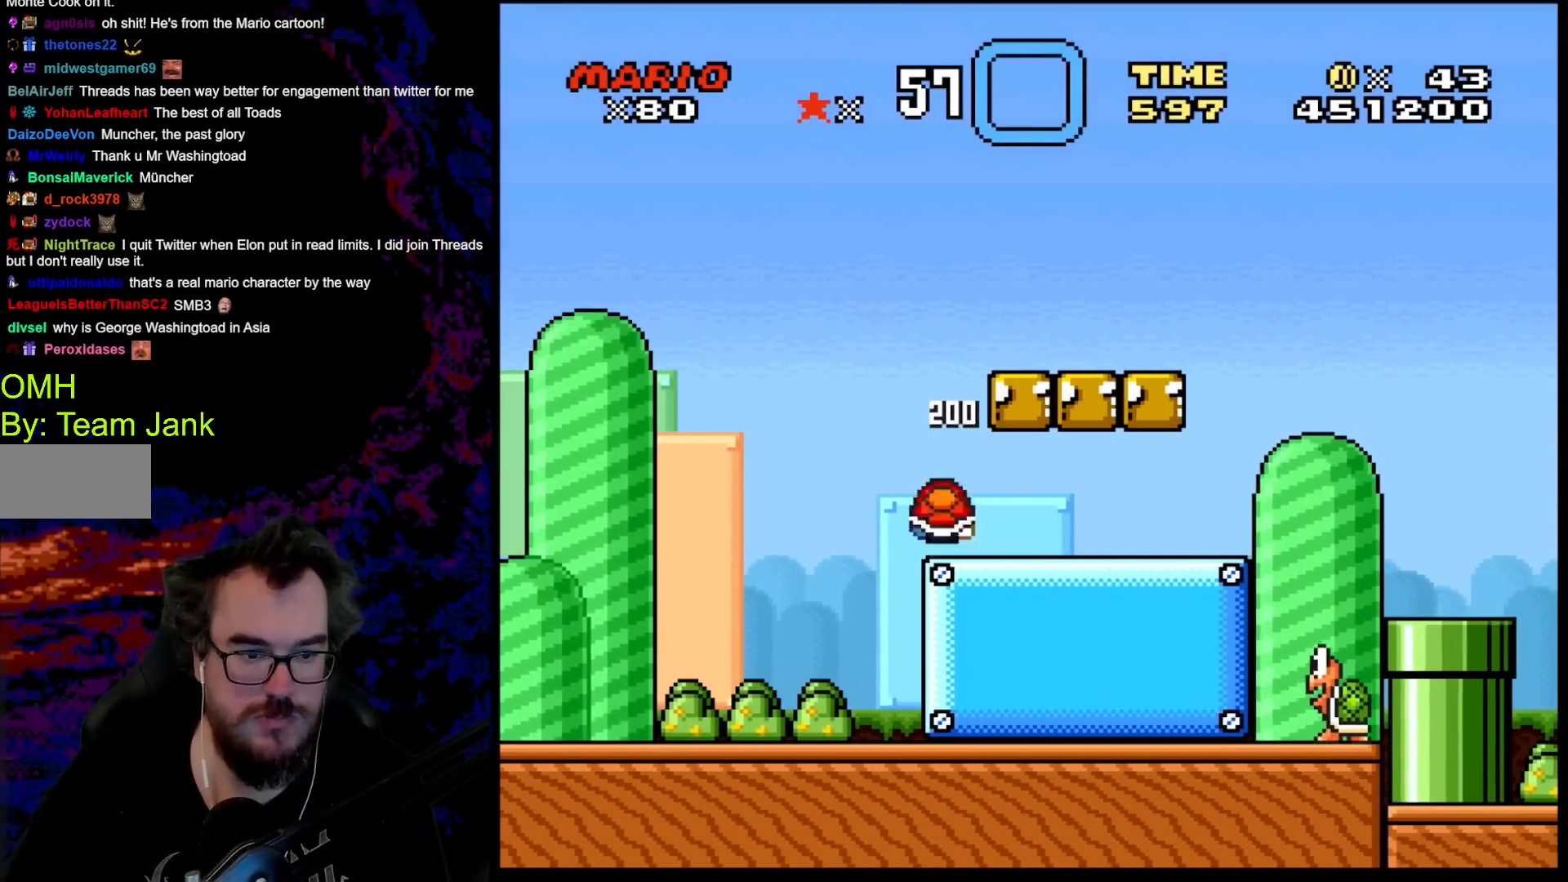
{"buttons": ["Y", "DPAD_UP"], "events": [[33, "DPAD_RIGHT", "down"], [300, "B", "down"], [483, "B", "up"], [500, "DPAD_RIGHT", "up"], [500, "DPAD_UP", "down"]]}
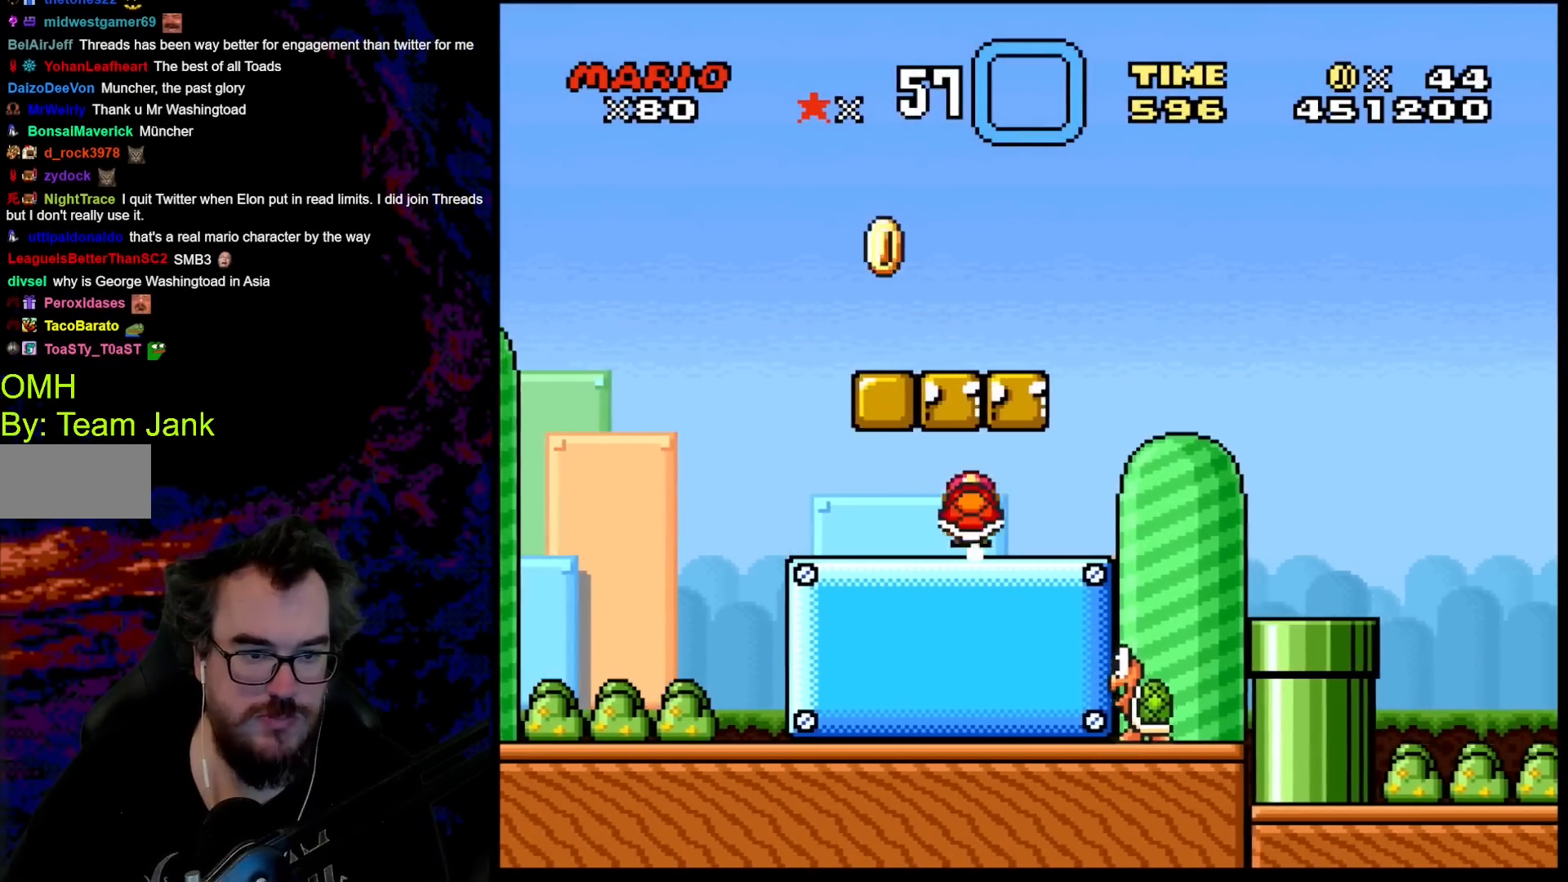
{"buttons": ["Y", "DPAD_LEFT"]}
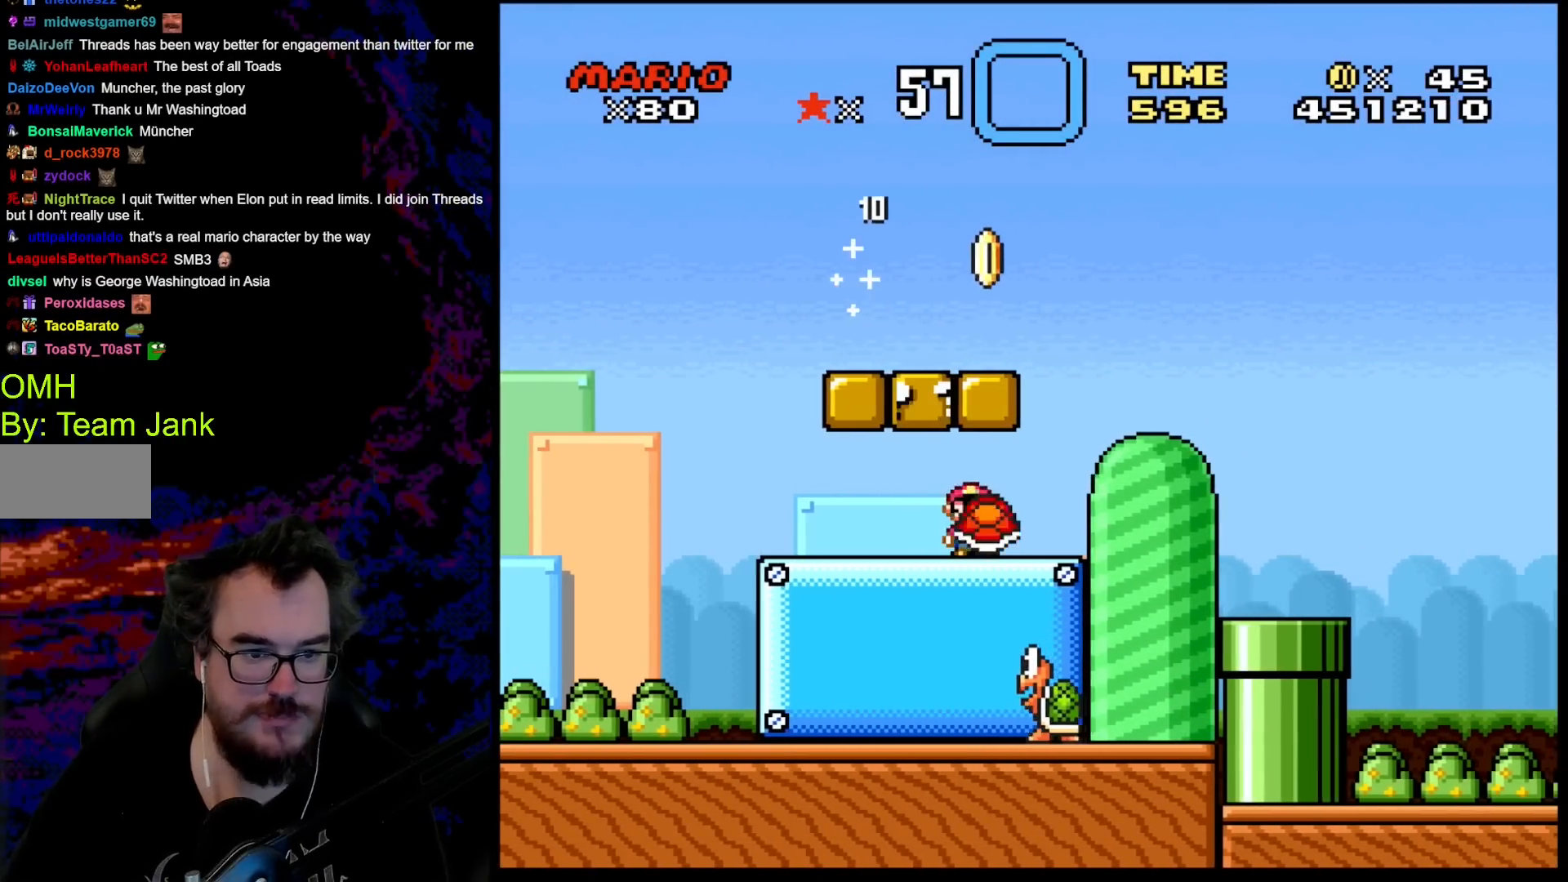
{"buttons": ["Y", "DPAD_RIGHT"], "events": [[33, "B", "down"], [167, "B", "up"], [217, "DPAD_LEFT", "up"], [317, "B", "down"], [317, "DPAD_RIGHT", "down"], [483, "B", "up"]]}
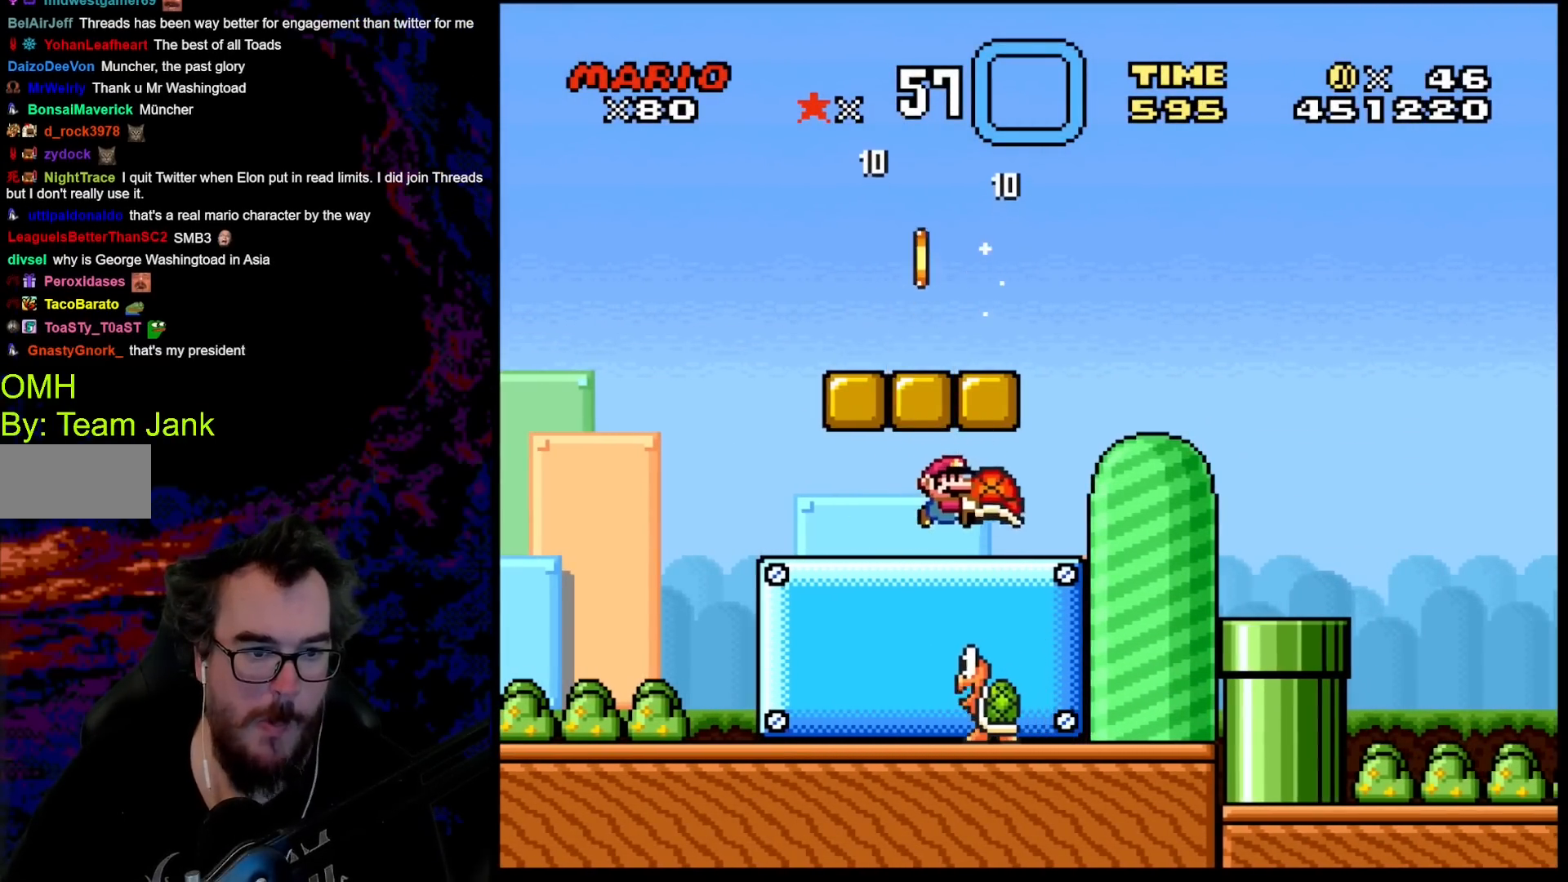
{"buttons": ["Y", "DPAD_LEFT"], "events": [[283, "B", "down"], [367, "DPAD_DOWN", "down"], [383, "DPAD_DOWN", "up"], [383, "DPAD_LEFT", "down"], [383, "DPAD_RIGHT", "up"], [417, "B", "up"]]}
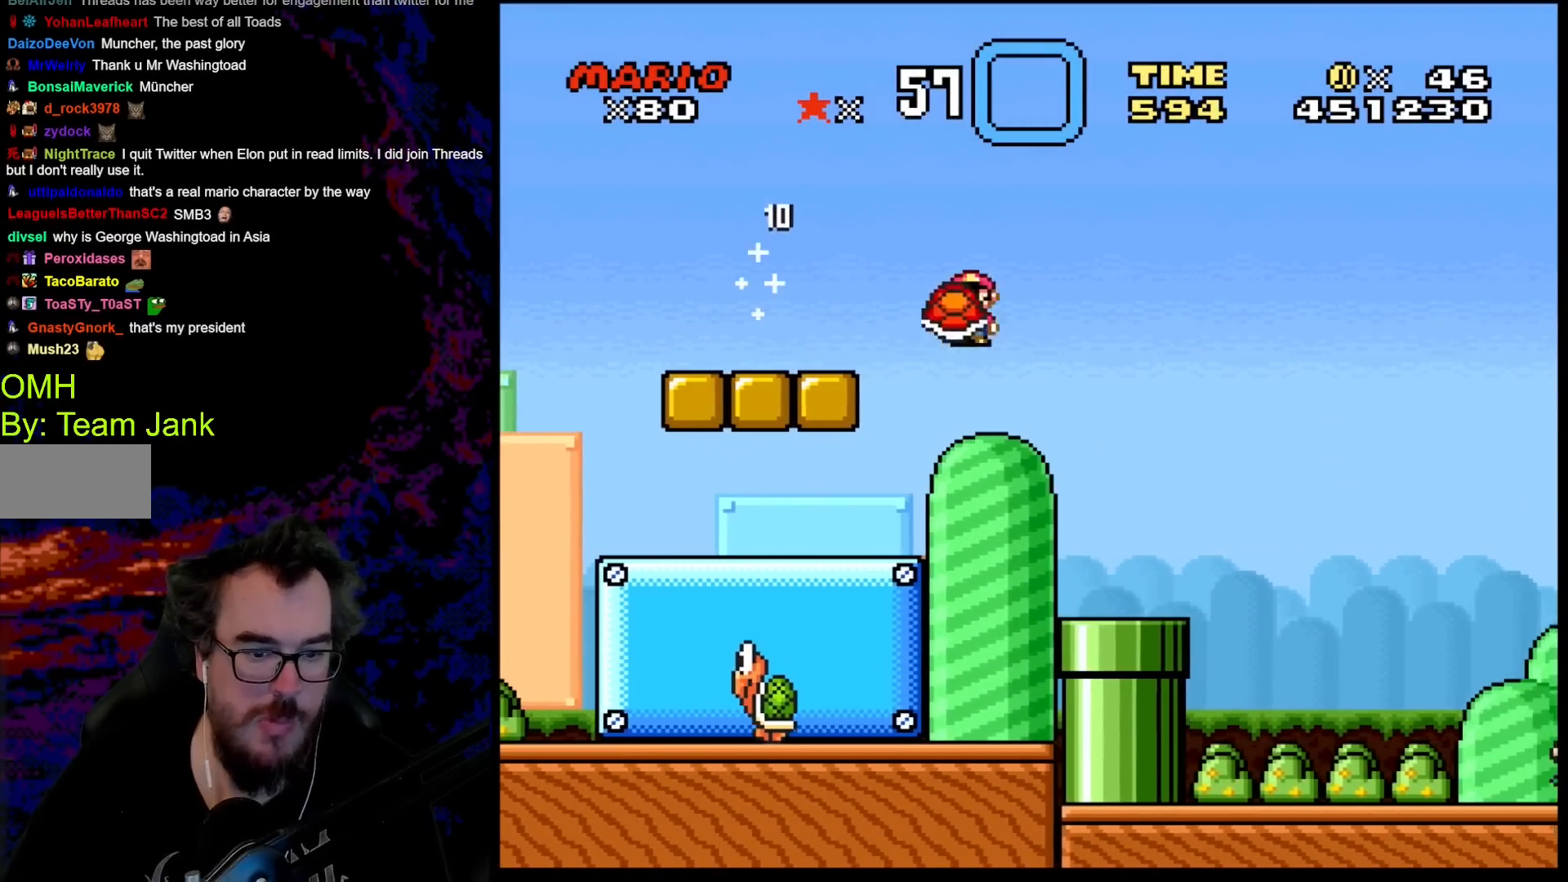
{"buttons": ["DPAD_RIGHT"], "events": [[17, "DPAD_DOWN", "down"], [33, "DPAD_DOWN", "up"], [33, "DPAD_LEFT", "up"], [33, "DPAD_RIGHT", "down"], [467, "Y", "up"]]}
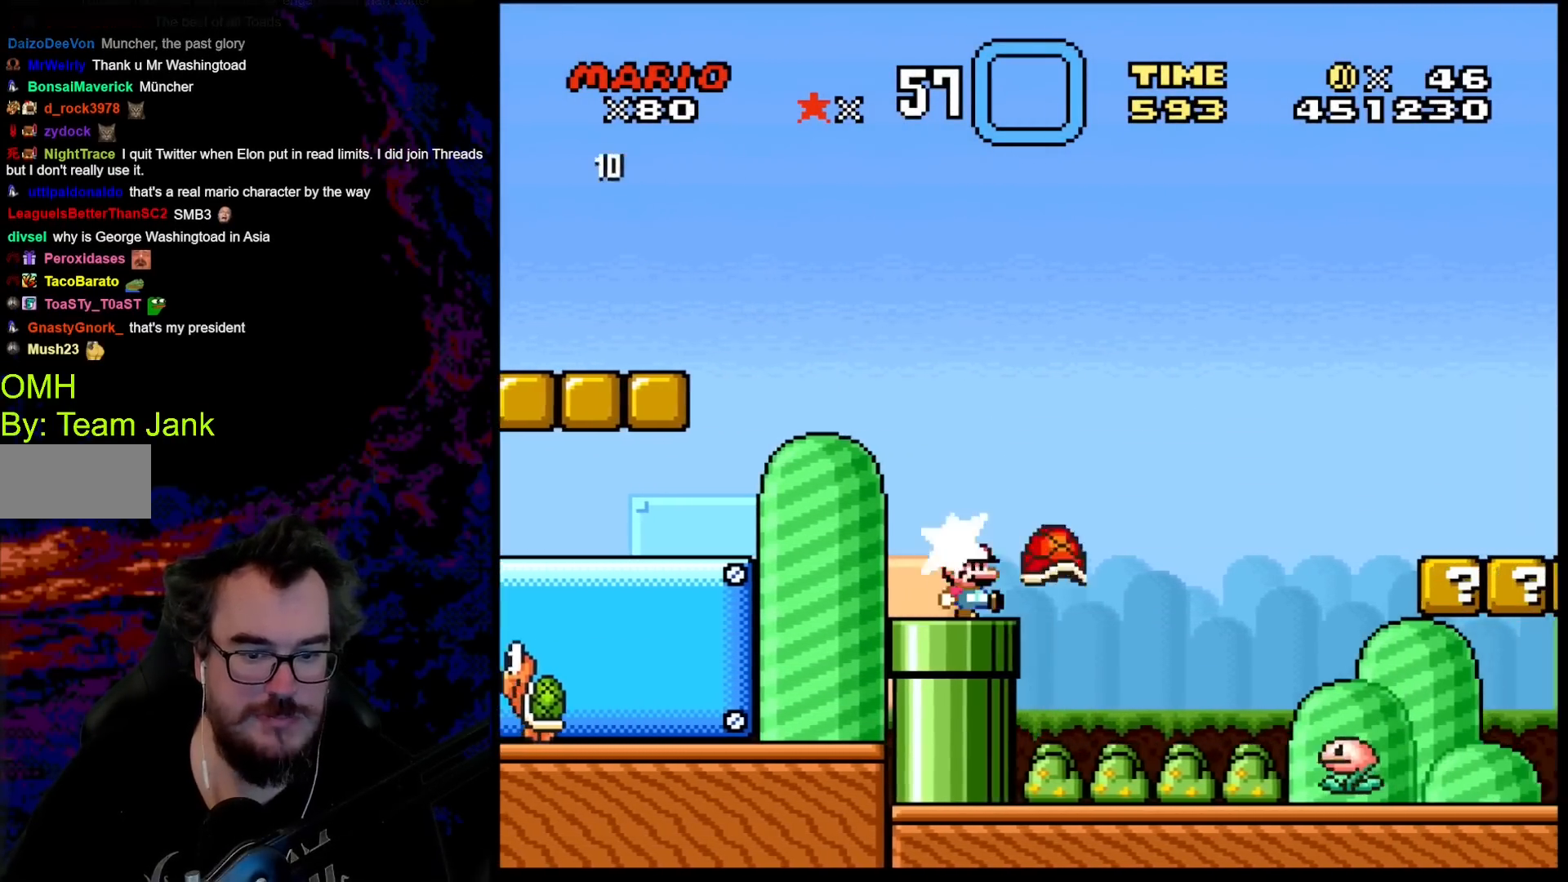
{"buttons": ["Y"], "events": [[50, "Y", "down"], [67, "DPAD_DOWN", "down"], [67, "DPAD_RIGHT", "up"], [100, "DPAD_DOWN", "up"], [100, "DPAD_LEFT", "down"], [367, "DPAD_LEFT", "up"]]}
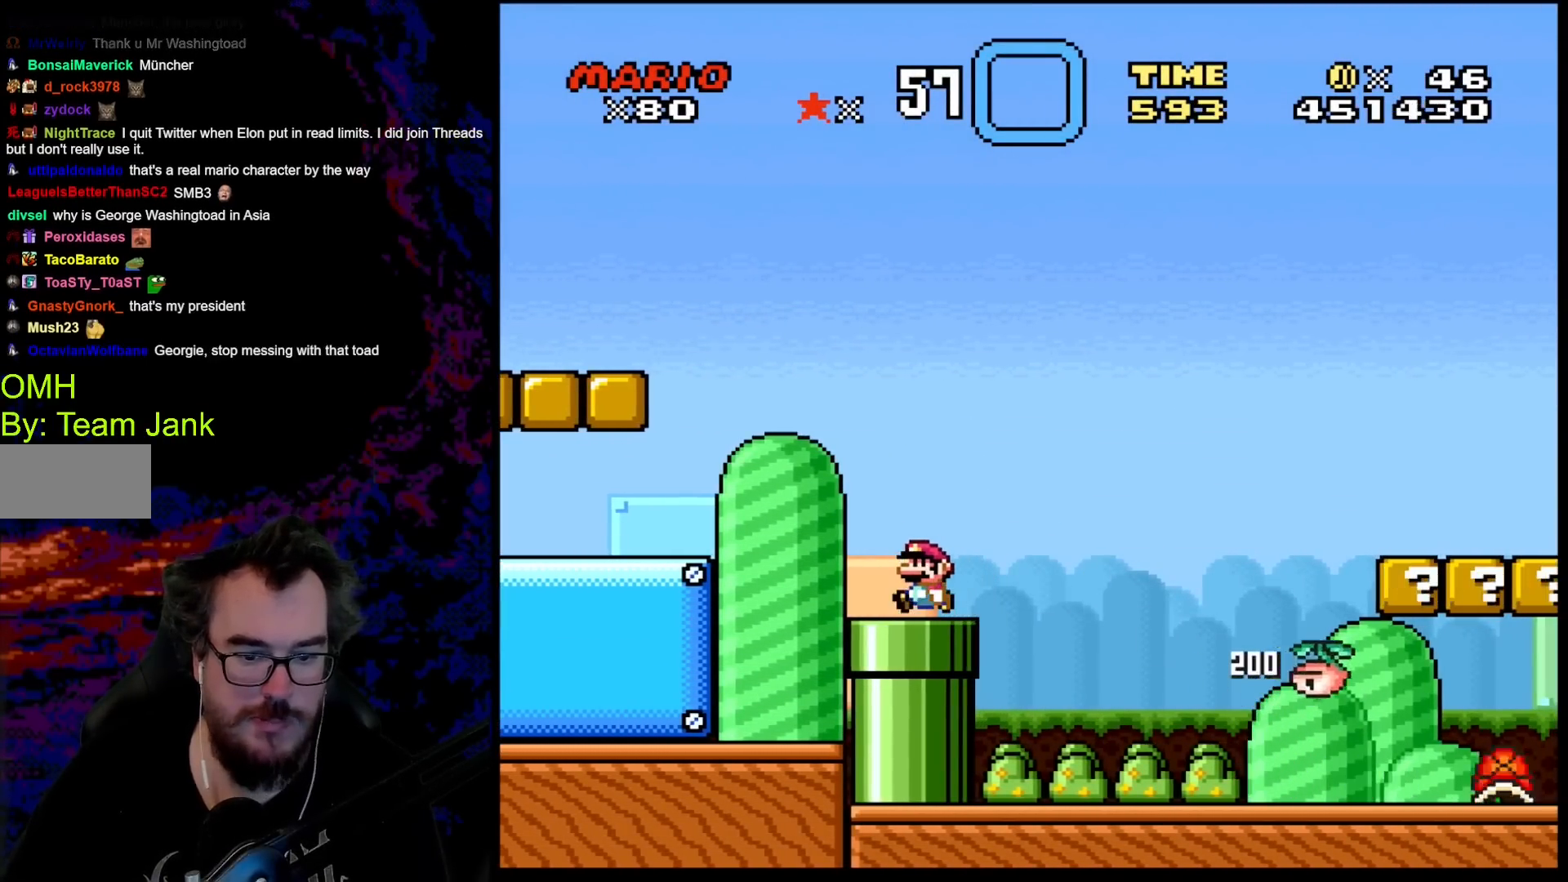
{"buttons": ["Y"], "events": [[117, "DPAD_RIGHT", "down"], [167, "DPAD_RIGHT", "up"], [233, "DPAD_DOWN", "down"], [467, "DPAD_DOWN", "up"]]}
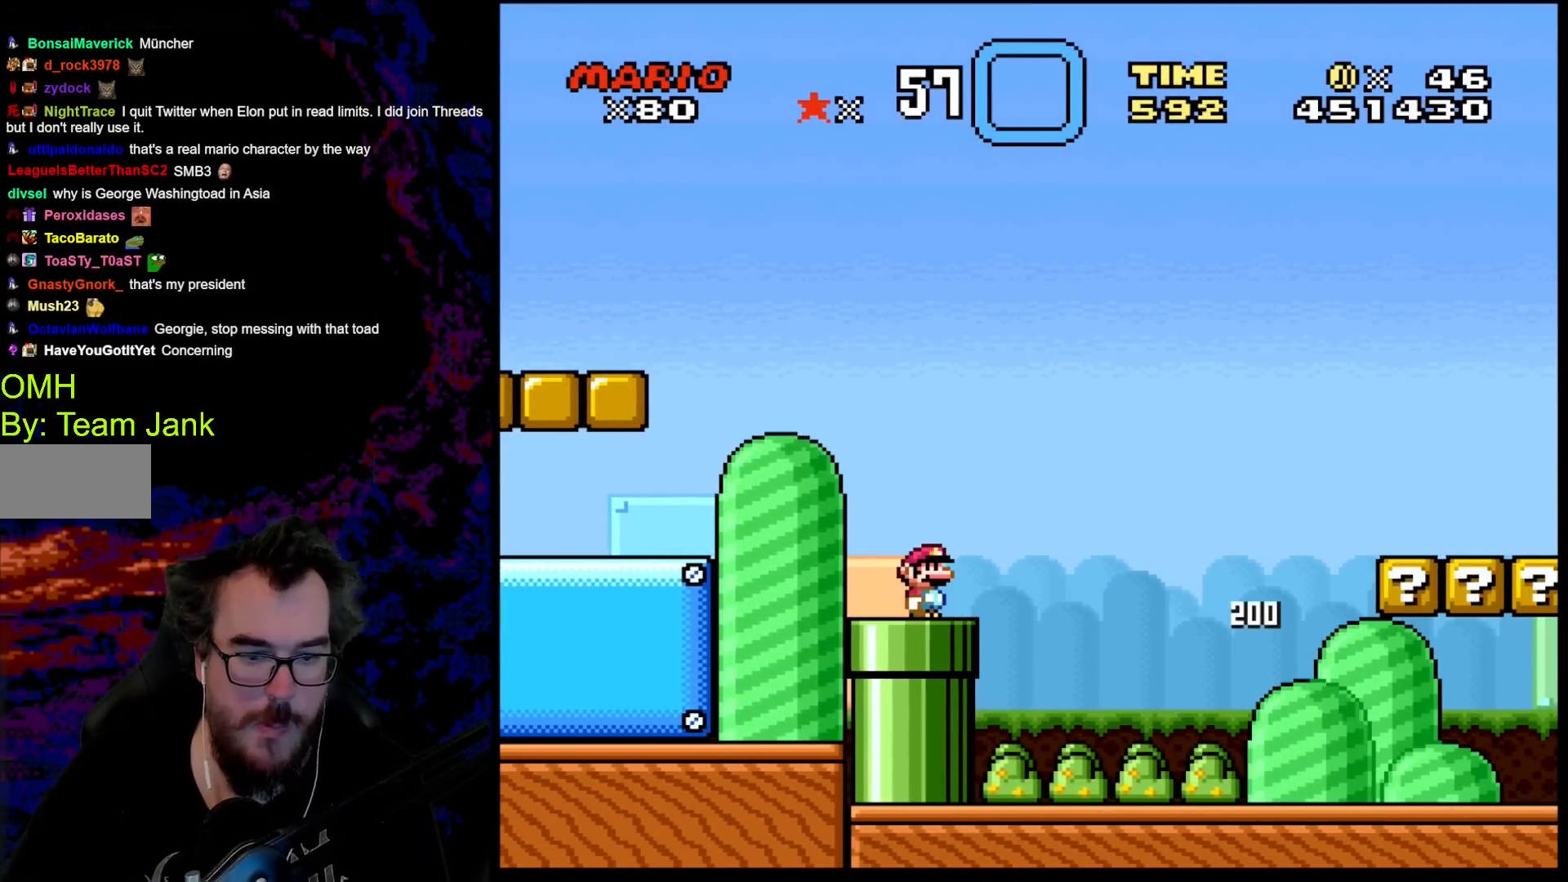
{"buttons": ["Y", "DPAD_RIGHT"], "events": [[117, "DPAD_RIGHT", "down"]]}
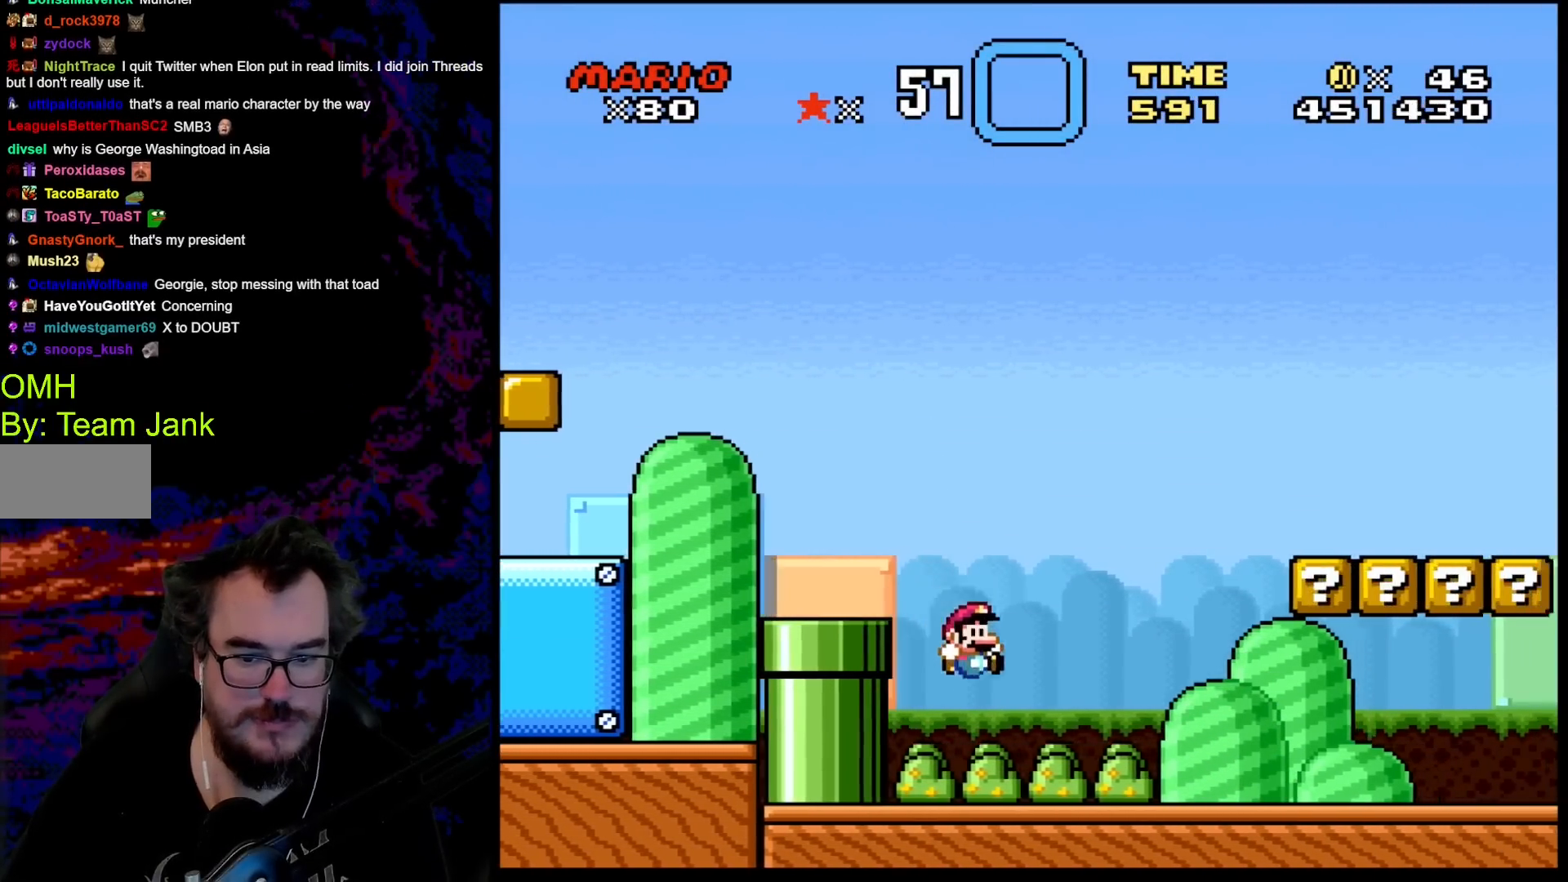
{"buttons": ["Y", "DPAD_RIGHT"], "events": []}
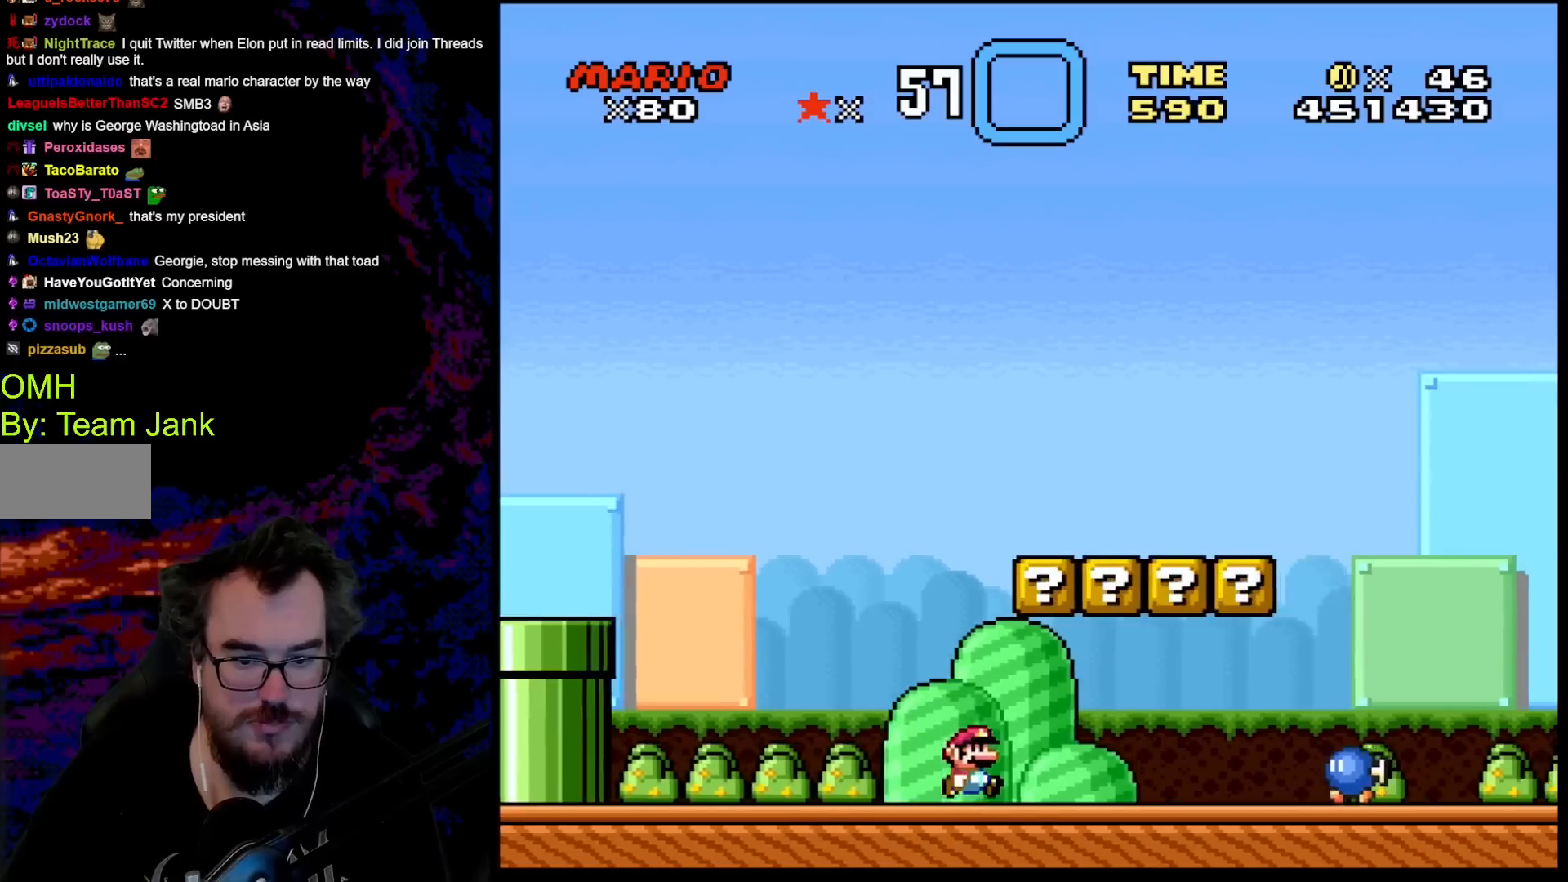
{"buttons": ["X", "DPAD_RIGHT"], "events": [[50, "B", "down"], [133, "DPAD_LEFT", "down"], [133, "DPAD_RIGHT", "up"], [217, "B", "up"], [300, "DPAD_LEFT", "up"], [333, "DPAD_RIGHT", "down"], [367, "Y", "up"], [450, "X", "down"]]}
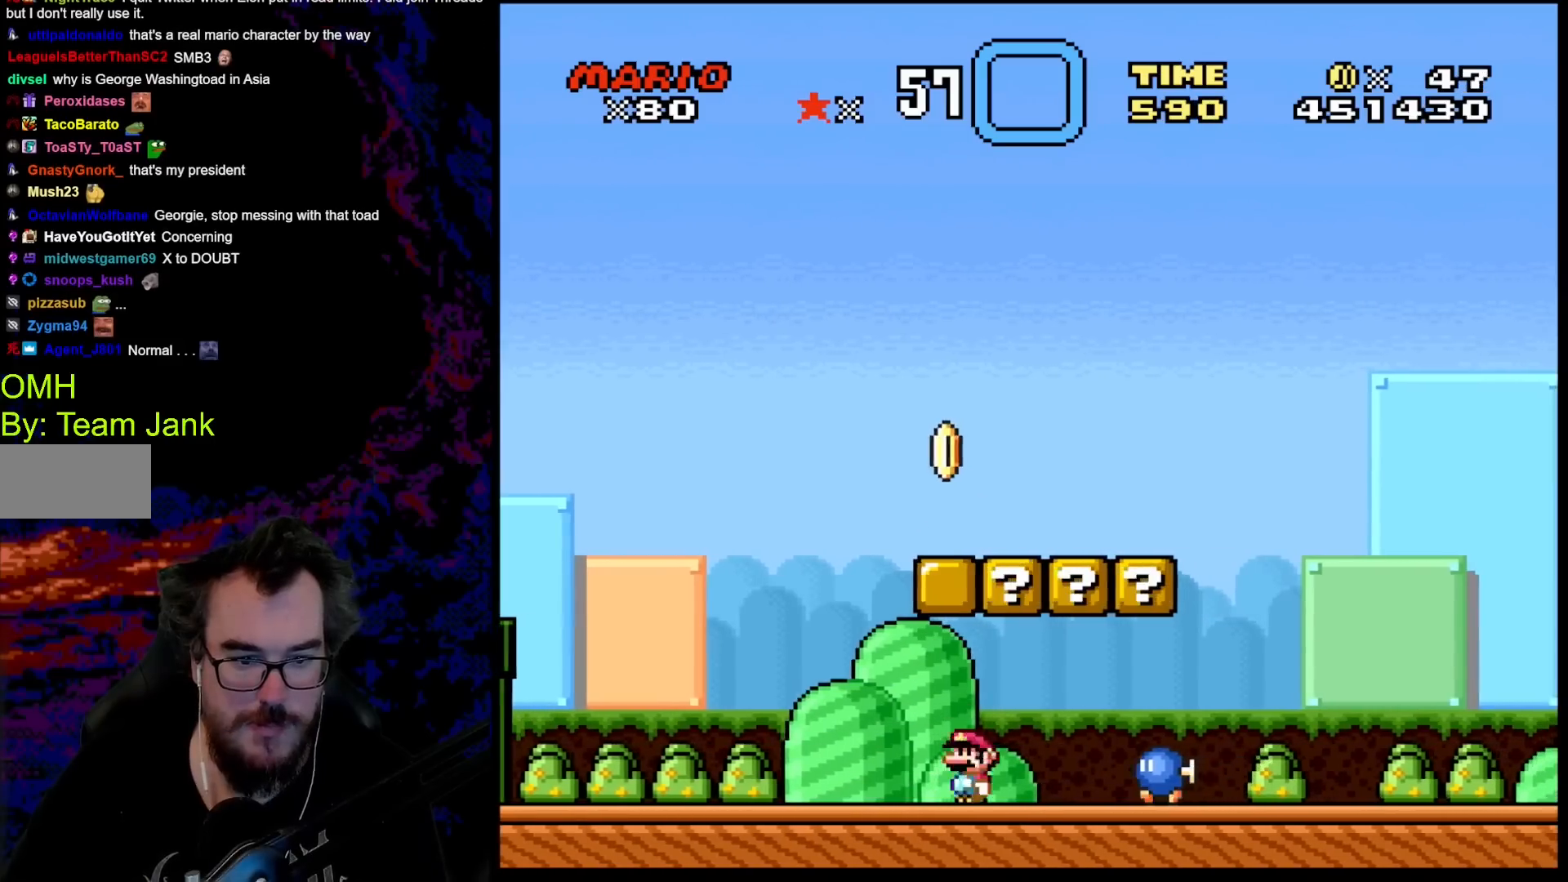
{"buttons": [], "events": [[33, "A", "down"], [233, "A", "up"], [250, "DPAD_DOWN", "down"], [250, "DPAD_LEFT", "down"], [250, "DPAD_RIGHT", "up"], [267, "DPAD_DOWN", "up"], [467, "X", "up"], [500, "DPAD_LEFT", "up"]]}
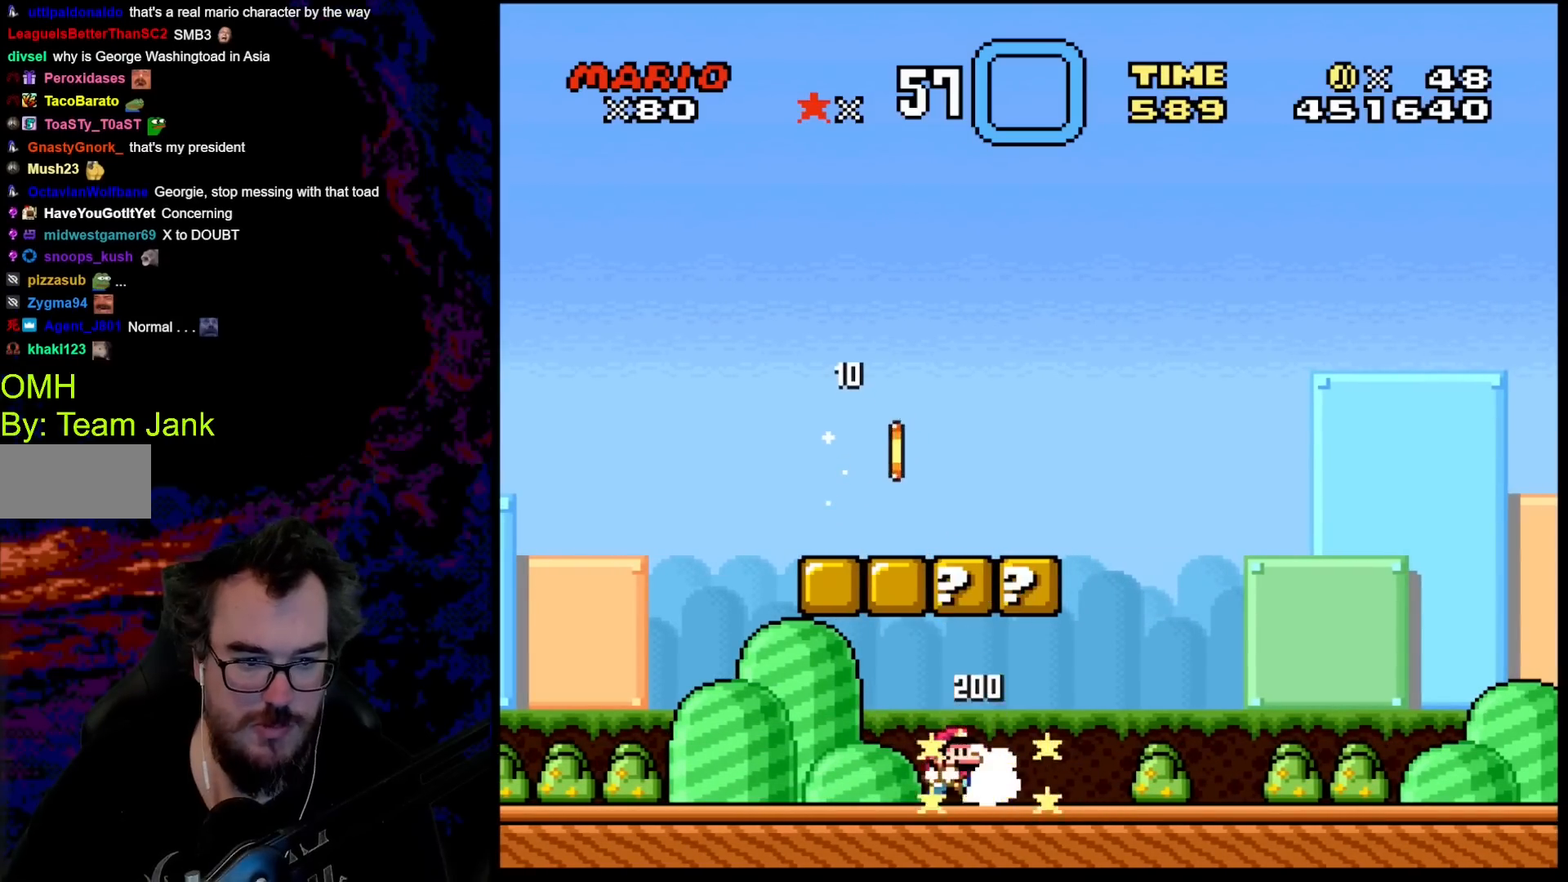
{"buttons": ["B", "Y"], "events": [[33, "DPAD_RIGHT", "down"], [33, "Y", "down"], [117, "B", "down"], [183, "DPAD_RIGHT", "up"], [283, "B", "up"], [500, "B", "down"]]}
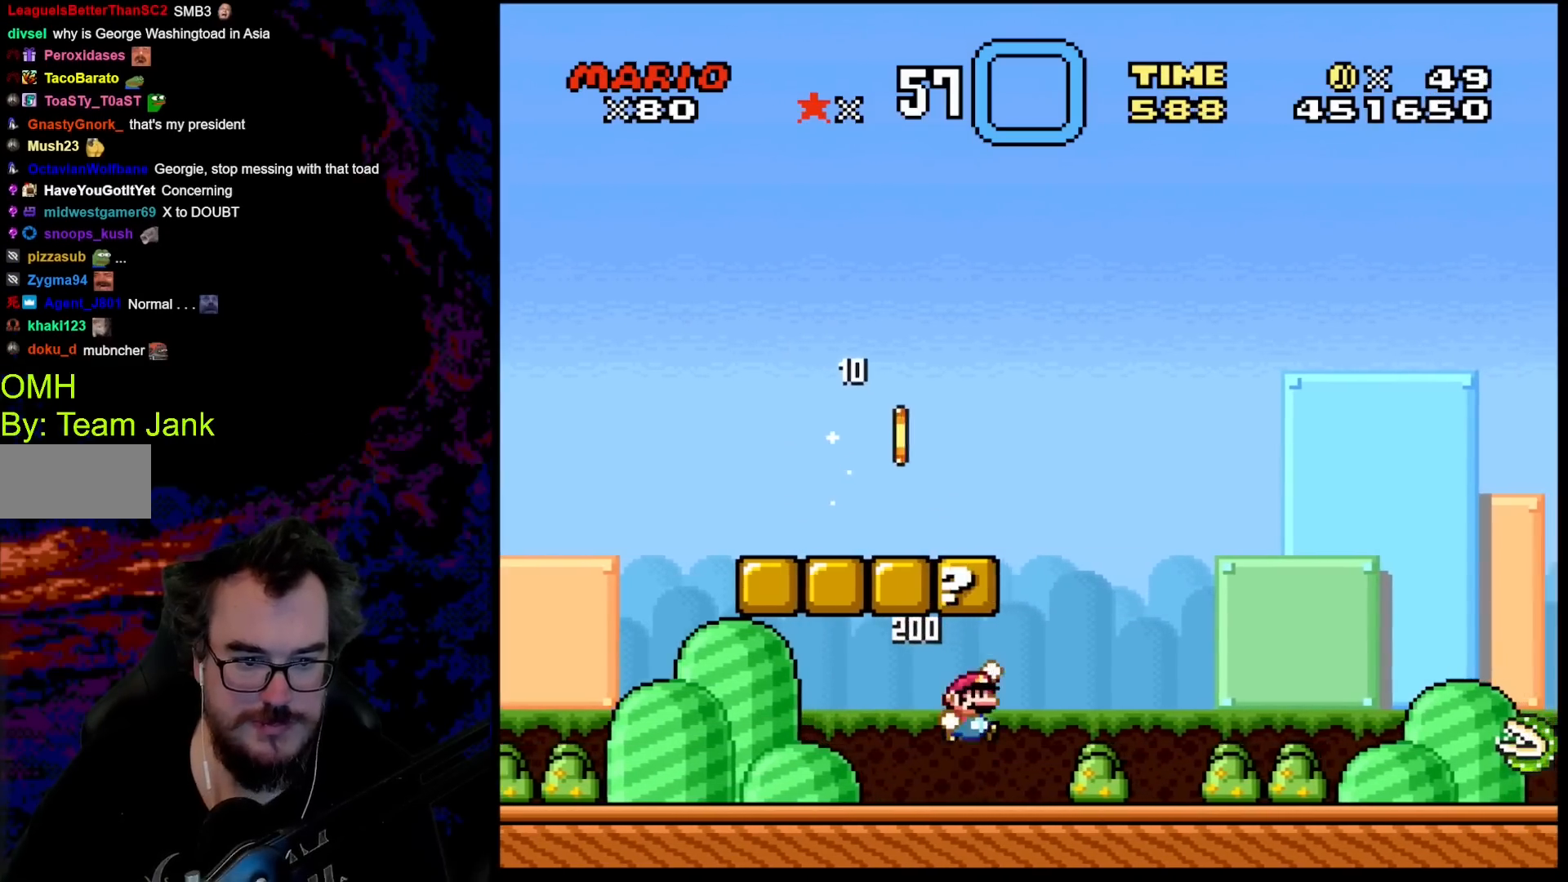
{"buttons": ["Y"], "events": [[183, "B", "up"]]}
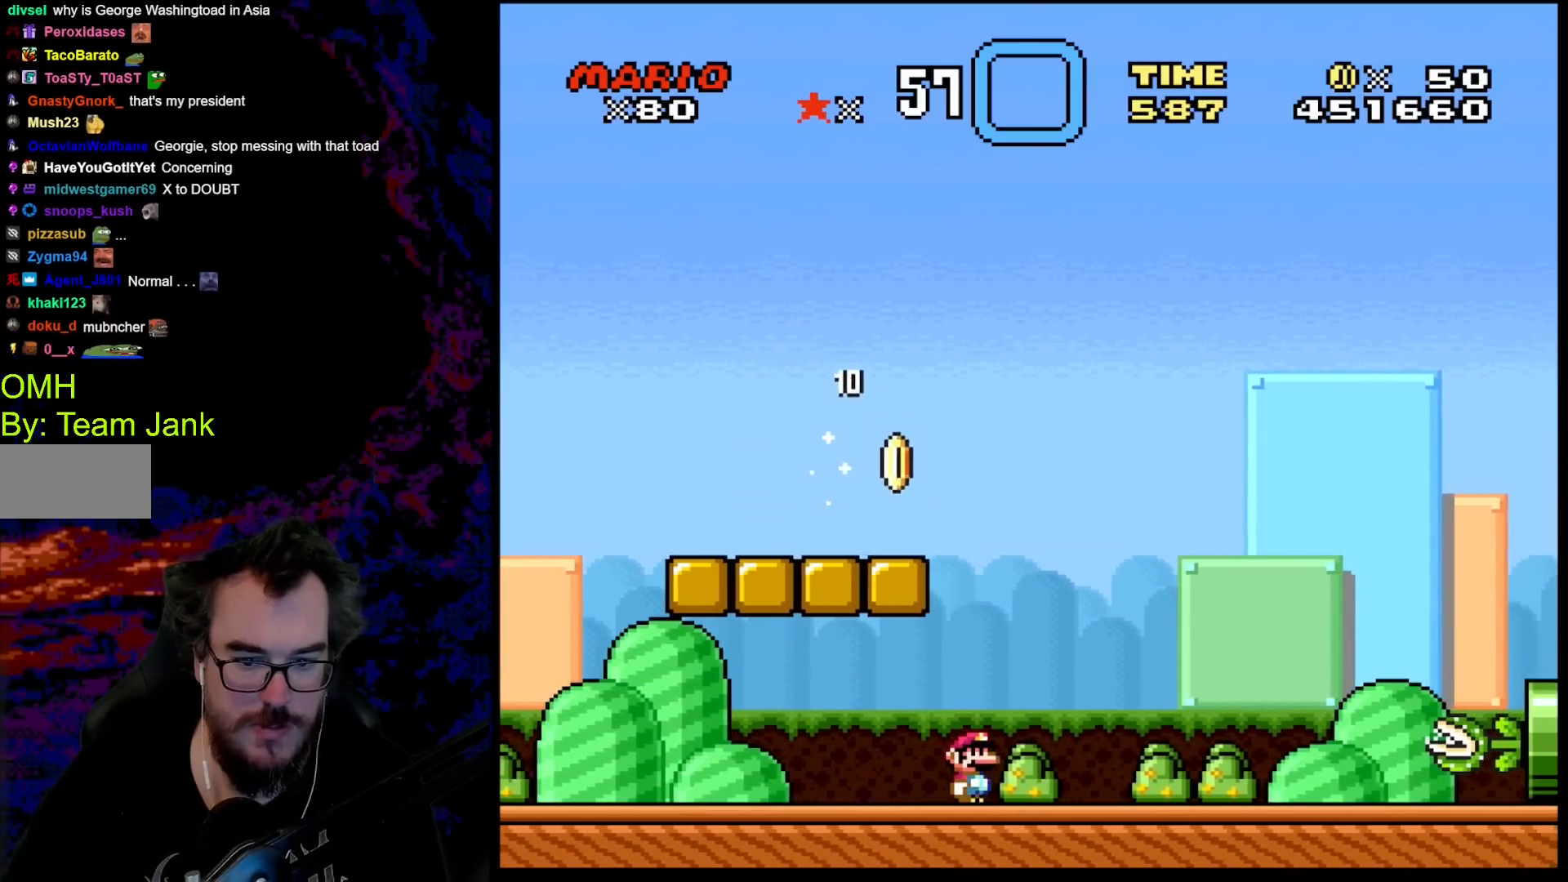
{"buttons": ["Y", "DPAD_RIGHT"], "events": [[50, "DPAD_RIGHT", "down"]]}